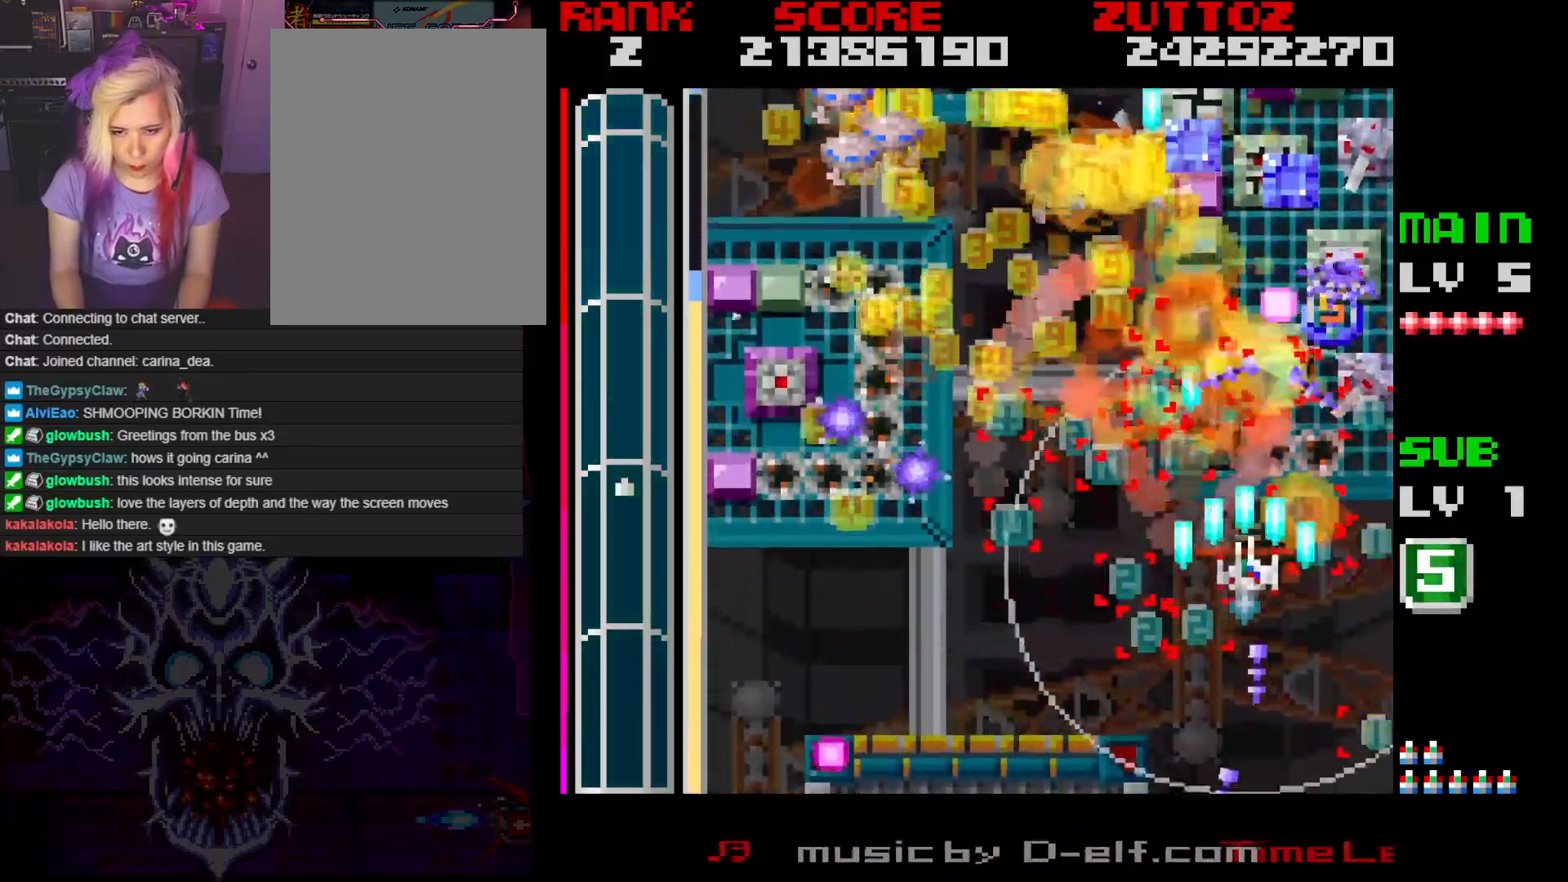
Gameplay with a controller; each line is a JSON object with the inputs held at the frame after it. "events" lists button and stick changes between this image and that frame as [ms after this image, input, new state], when the widget could be followed in between. Not read: L3 R3.
{"buttons": ["A", "B"], "events": [[33, "DPAD_DOWN", "up"], [33, "DPAD_UP", "down"], [50, "DPAD_LEFT", "up"], [83, "DPAD_RIGHT", "down"], [183, "DPAD_UP", "up"], [200, "DPAD_RIGHT", "up"], [317, "DPAD_RIGHT", "down"], [417, "DPAD_RIGHT", "up"]]}
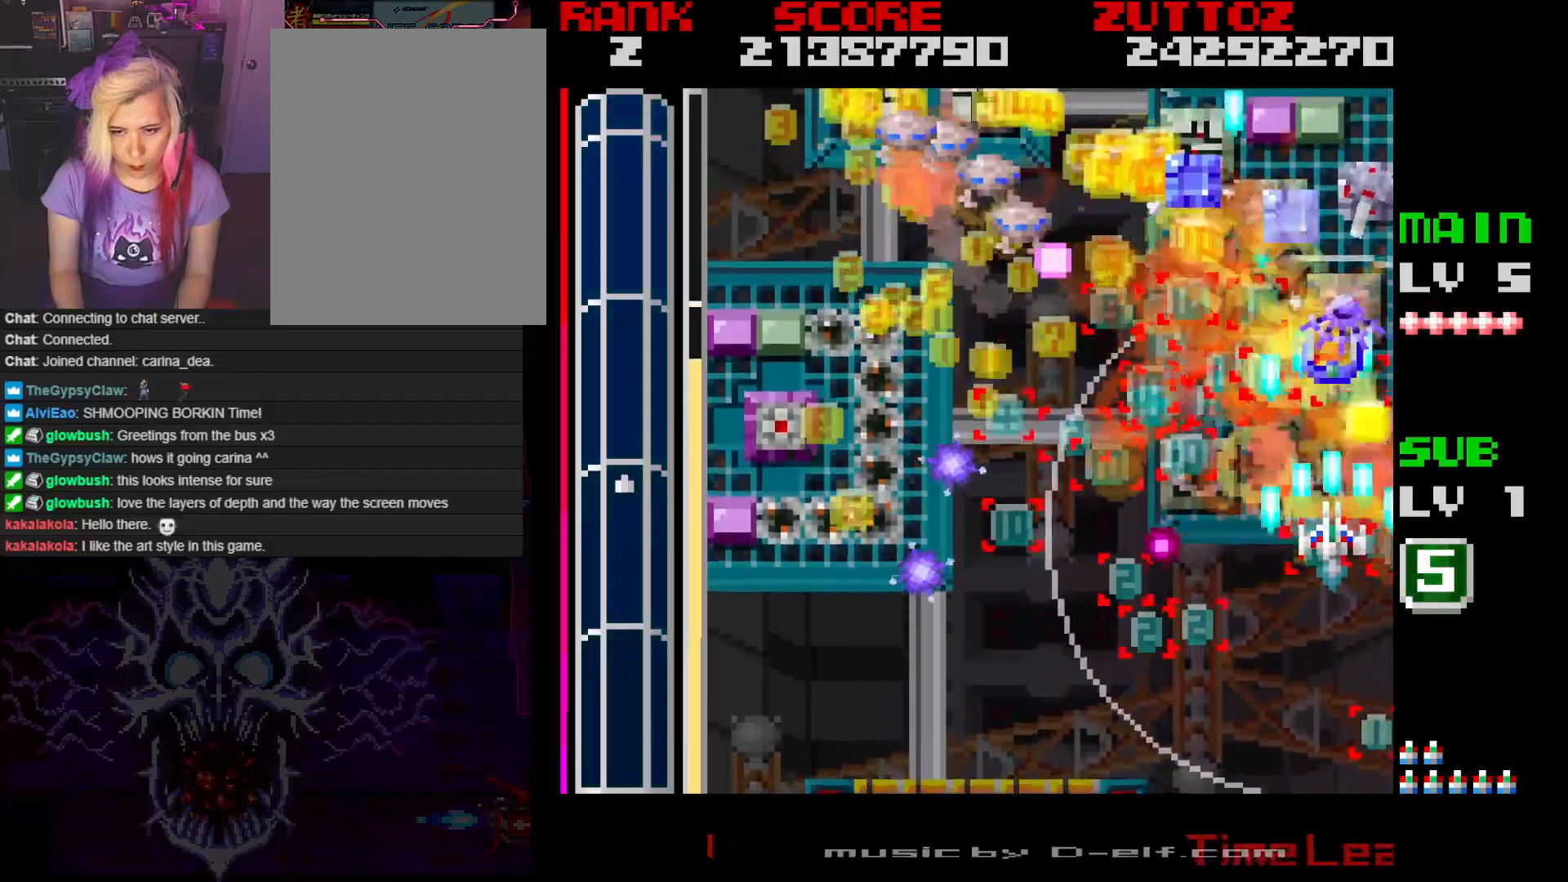
{"buttons": ["A", "B", "DPAD_LEFT"], "events": [[133, "DPAD_UP", "down"], [400, "DPAD_LEFT", "down"], [433, "DPAD_UP", "up"]]}
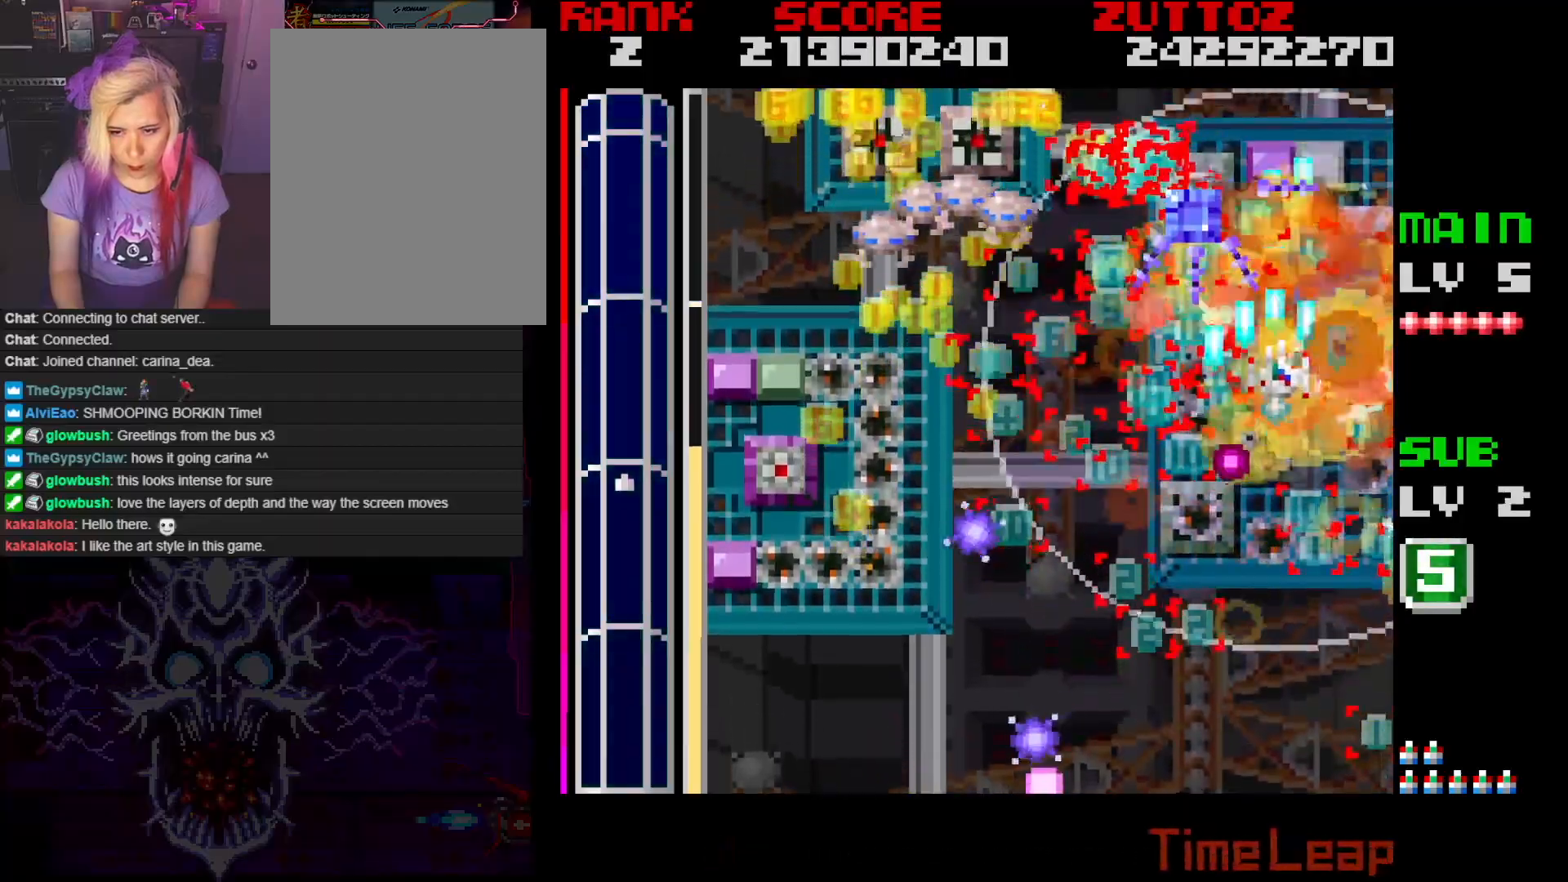
{"buttons": ["A", "B", "DPAD_LEFT"], "events": [[17, "DPAD_DOWN", "down"], [167, "DPAD_DOWN", "up"], [217, "DPAD_DOWN", "down"], [367, "DPAD_DOWN", "up"], [433, "DPAD_UP", "down"], [483, "DPAD_UP", "up"]]}
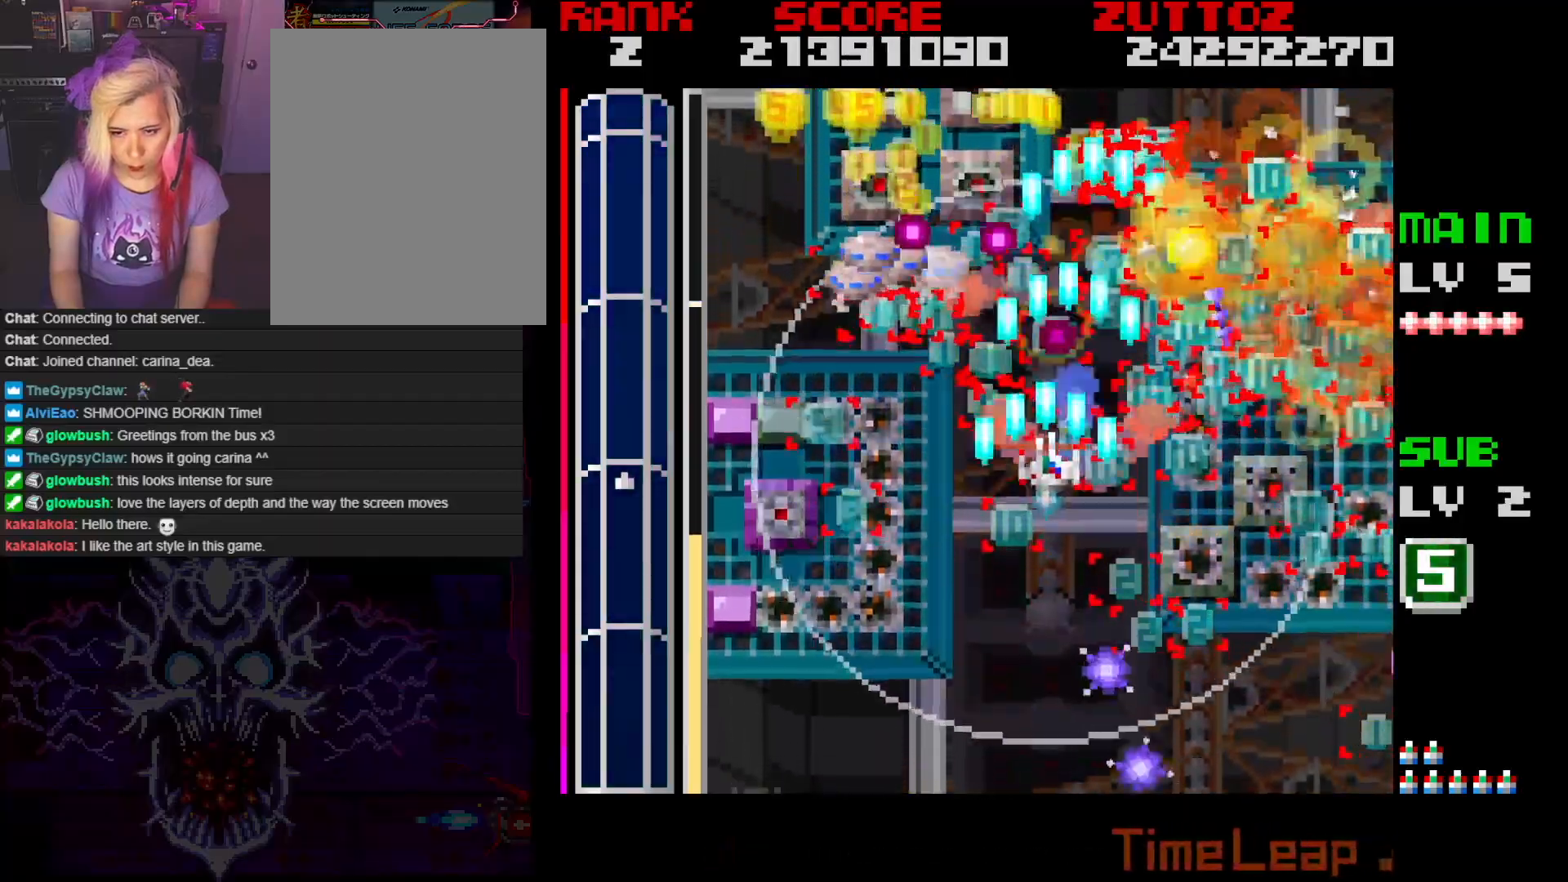
{"buttons": ["A", "B", "DPAD_DOWN", "DPAD_LEFT"], "events": [[33, "DPAD_DOWN", "down"], [317, "DPAD_DOWN", "up"], [433, "DPAD_DOWN", "down"]]}
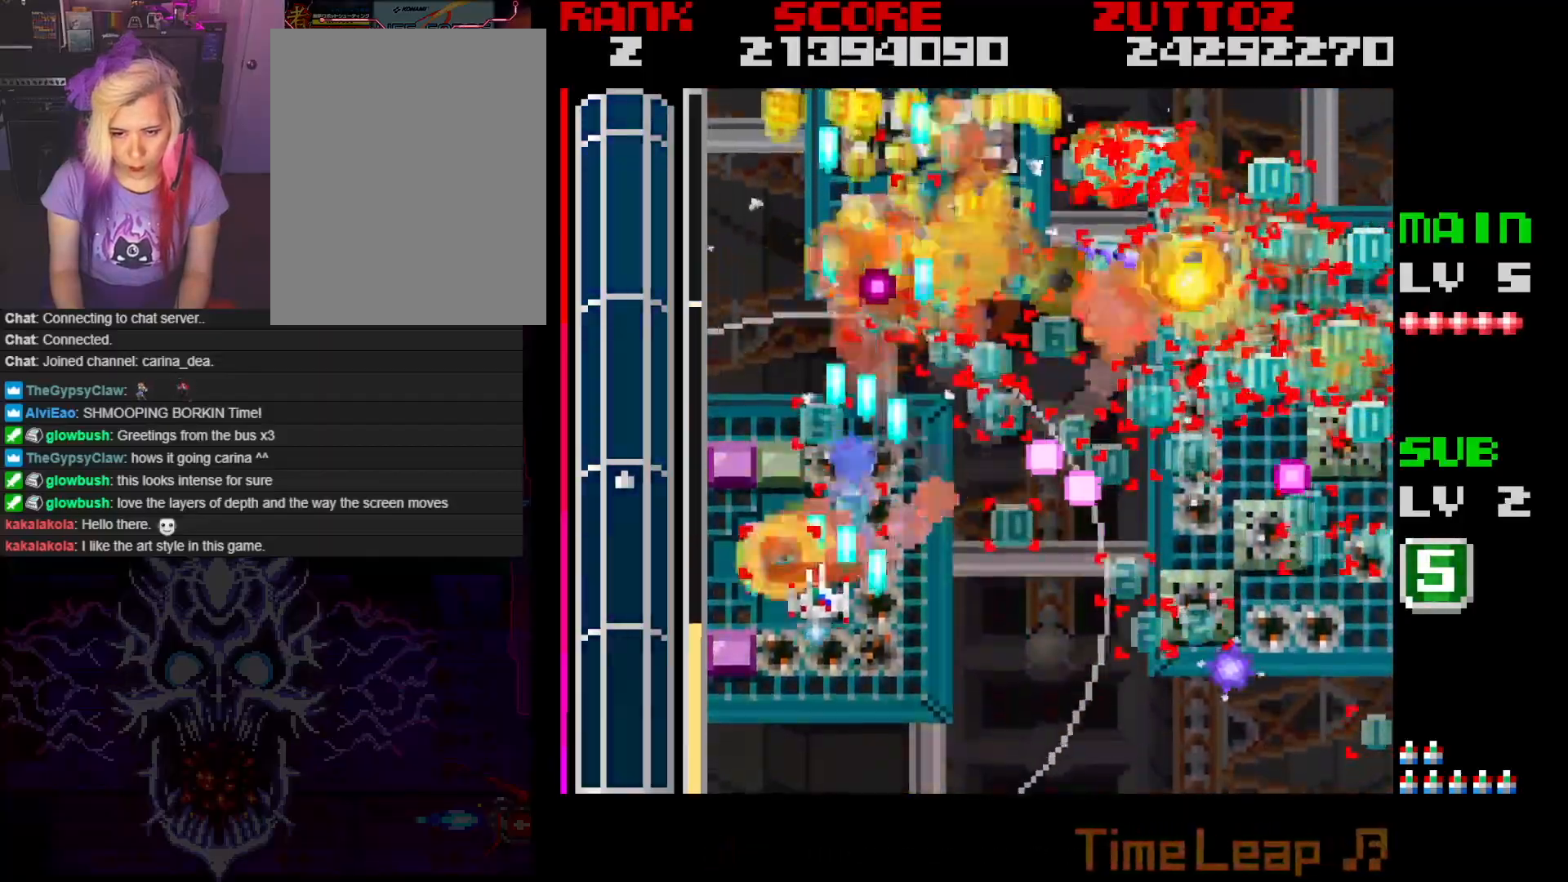
{"buttons": ["A", "DPAD_RIGHT"], "events": [[50, "B", "up"], [217, "DPAD_LEFT", "up"], [300, "DPAD_RIGHT", "down"], [433, "DPAD_DOWN", "up"]]}
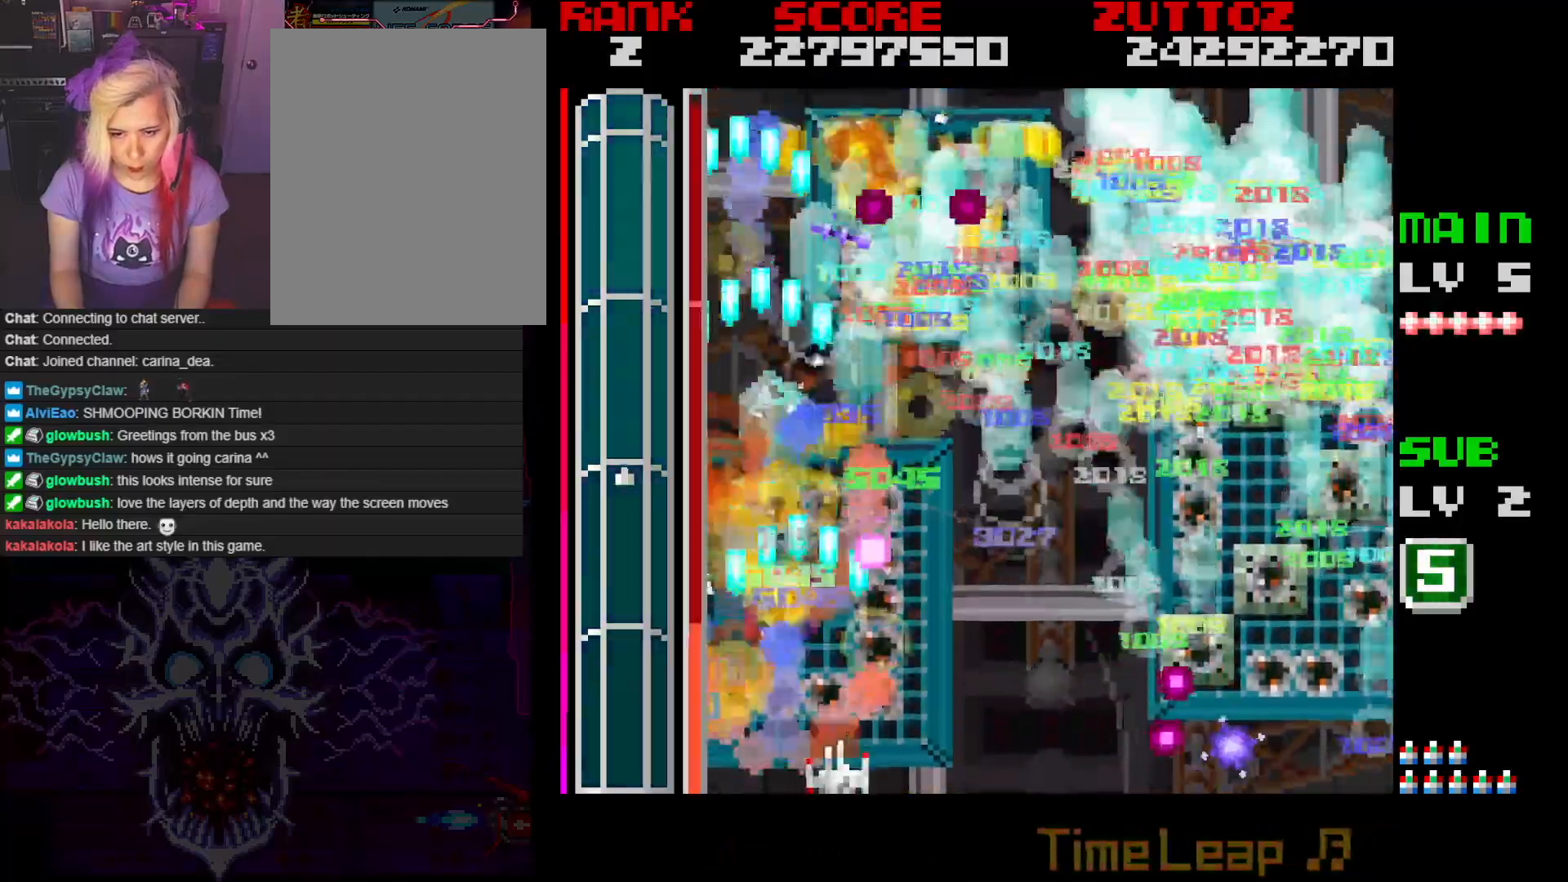
{"buttons": ["A", "DPAD_UP", "DPAD_RIGHT"], "events": [[267, "DPAD_UP", "down"], [333, "DPAD_RIGHT", "up"], [500, "DPAD_RIGHT", "down"]]}
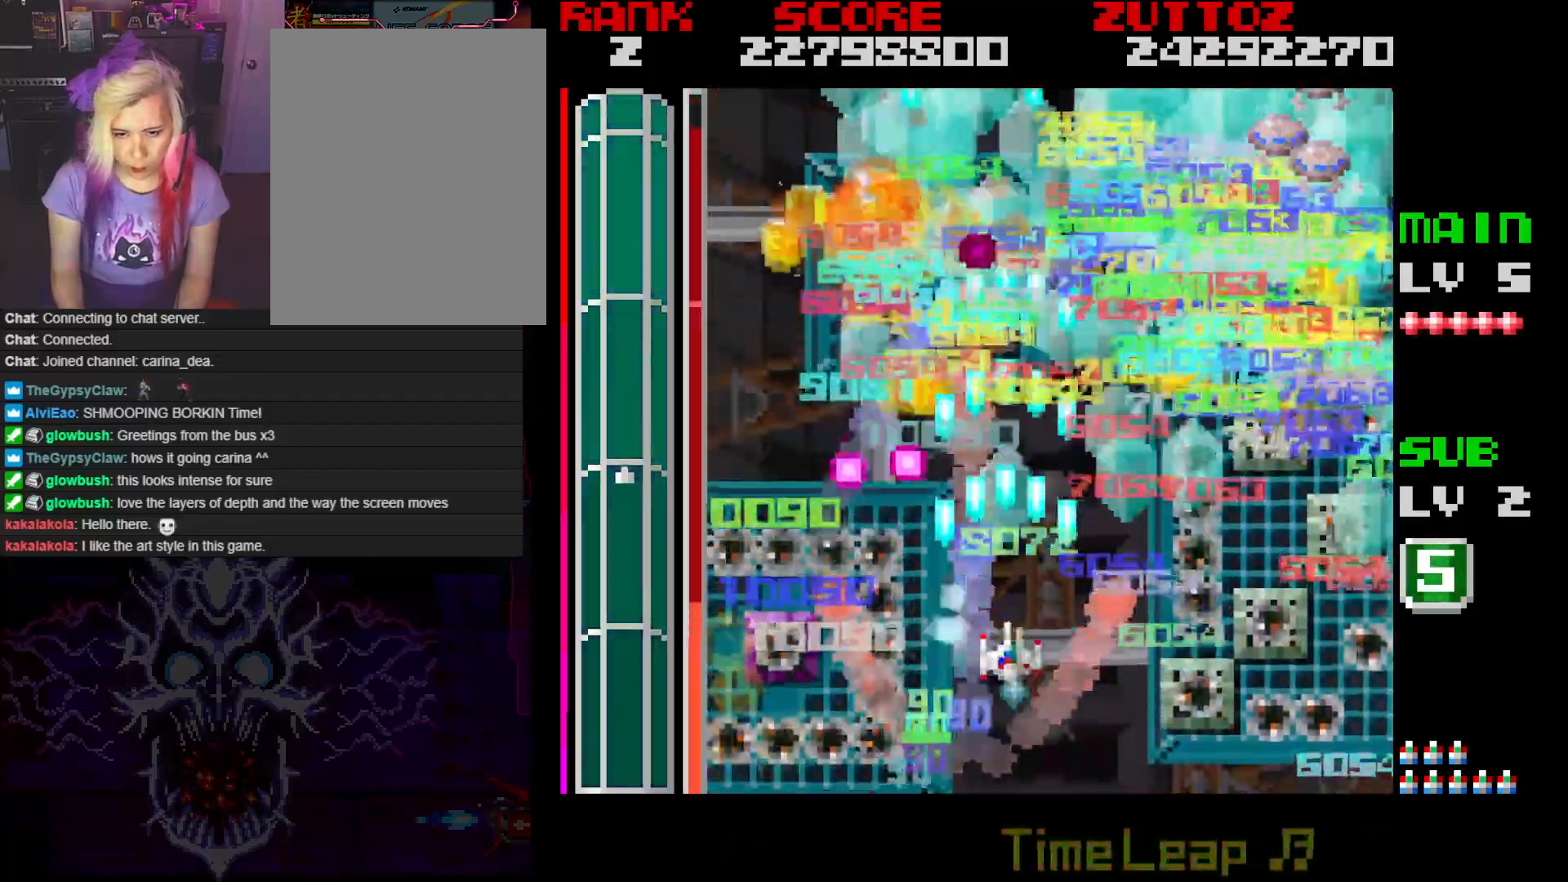
{"buttons": ["A", "DPAD_DOWN", "DPAD_LEFT"]}
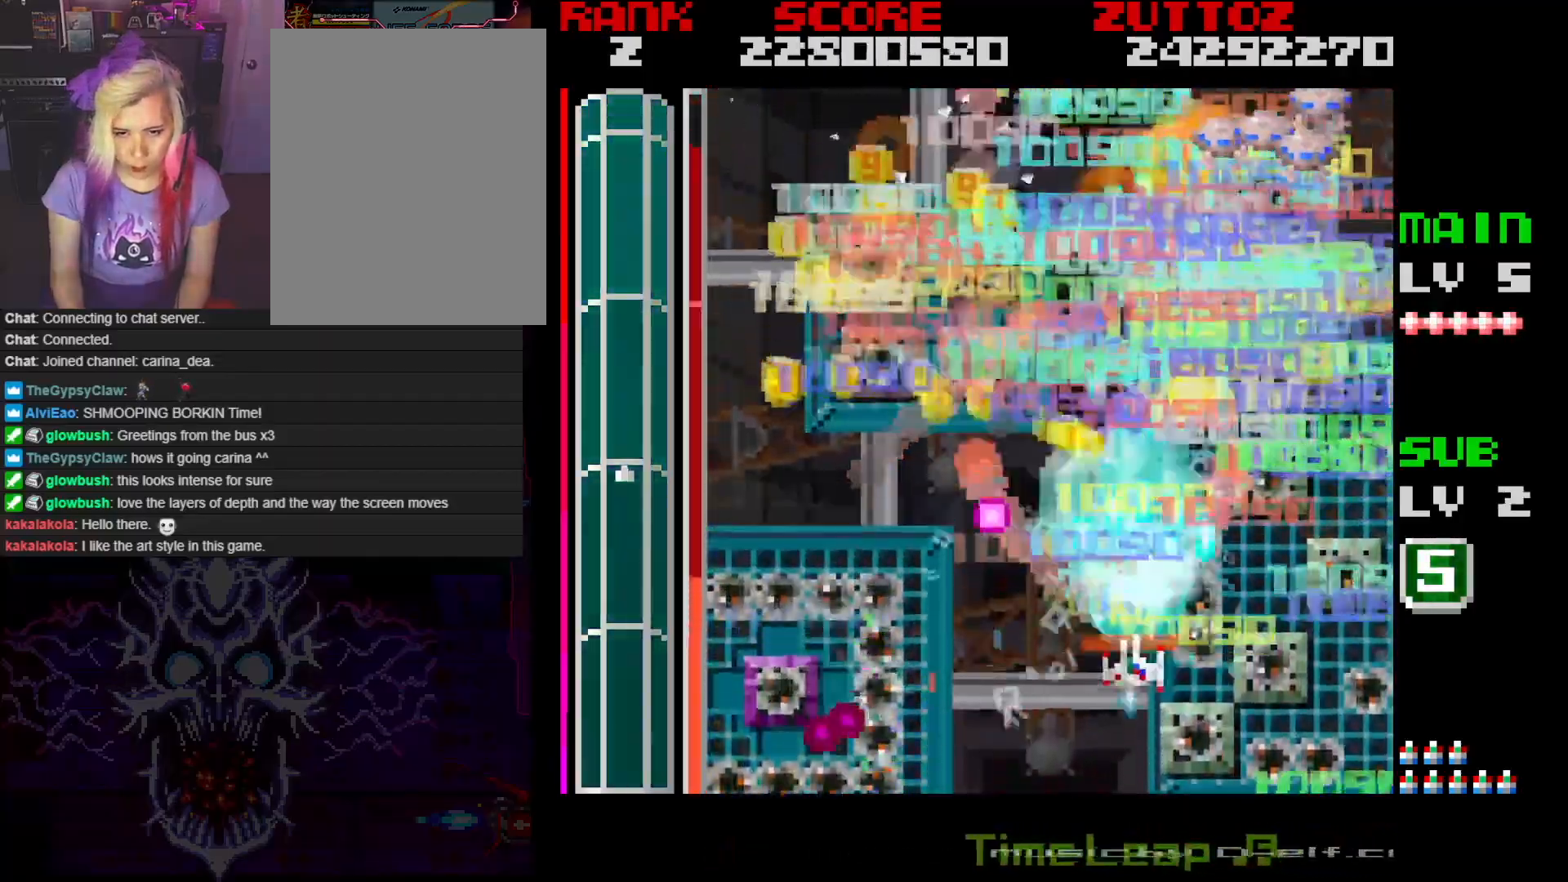
{"buttons": ["A", "DPAD_DOWN", "DPAD_LEFT"], "events": [[33, "DPAD_RIGHT", "down"], [67, "DPAD_LEFT", "up"], [83, "DPAD_DOWN", "up"], [250, "DPAD_LEFT", "down"], [250, "DPAD_UP", "down"], [267, "DPAD_RIGHT", "up"], [417, "DPAD_UP", "up"], [500, "DPAD_DOWN", "down"]]}
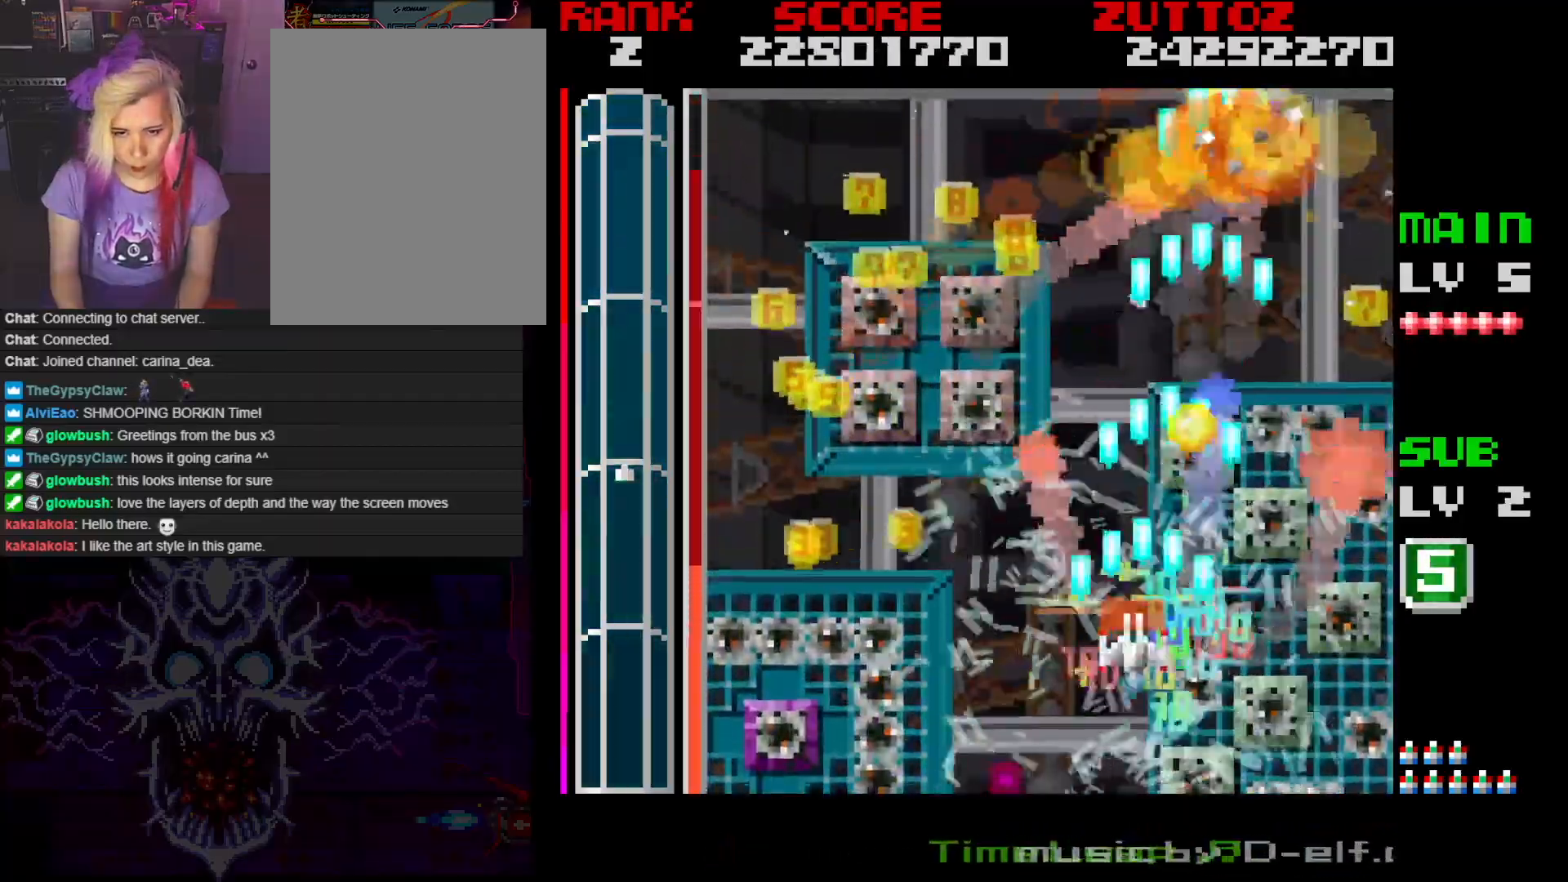
{"buttons": ["A", "DPAD_UP", "DPAD_LEFT"], "events": [[150, "DPAD_DOWN", "up"], [400, "DPAD_UP", "down"]]}
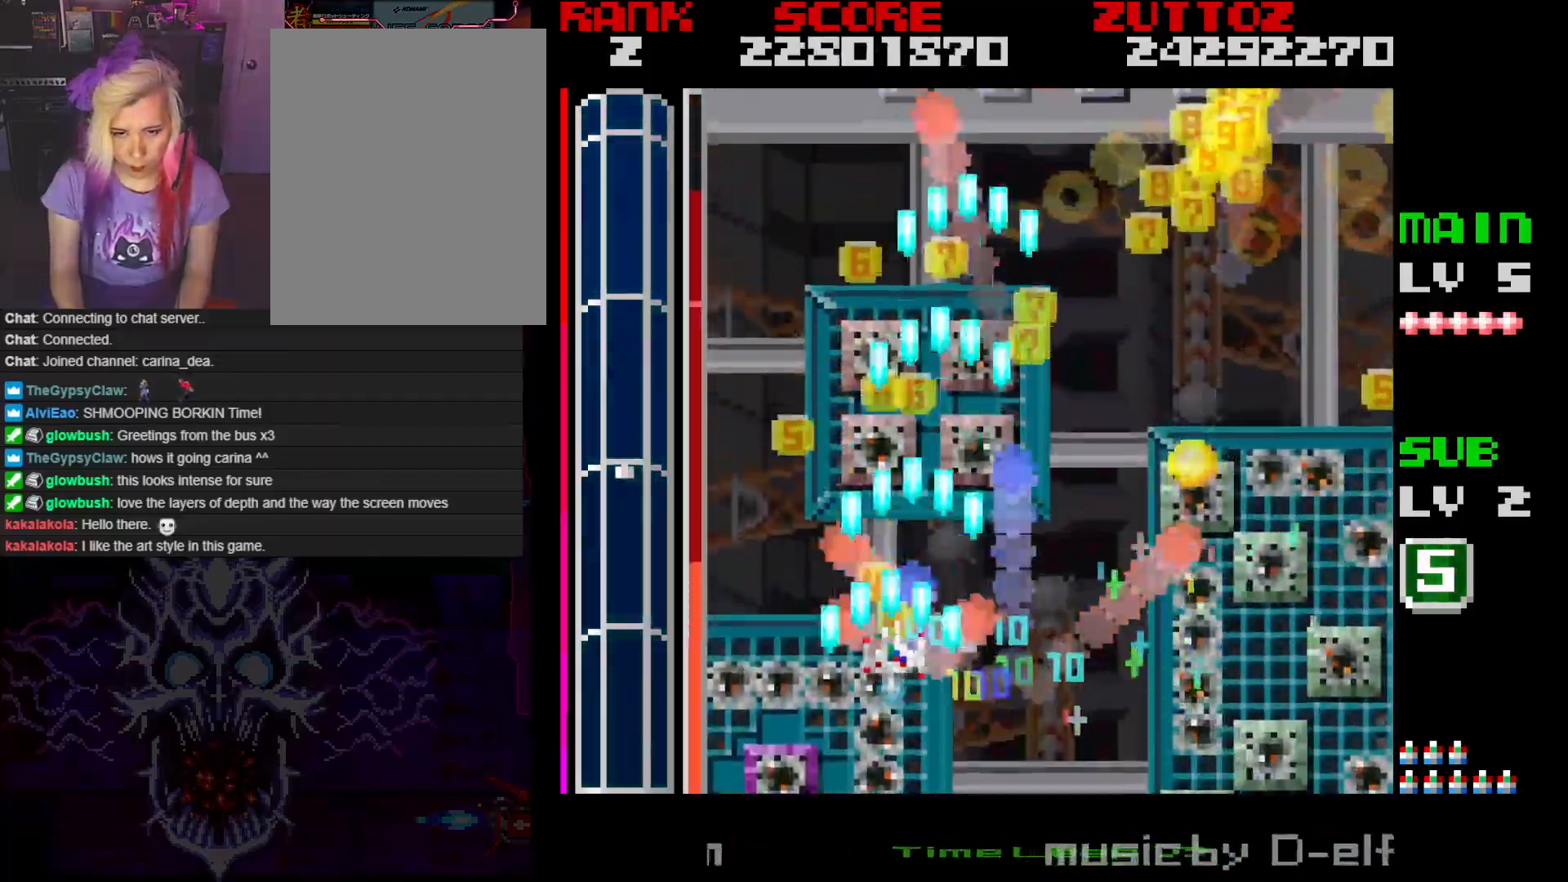
{"buttons": ["A", "DPAD_RIGHT"], "events": [[83, "DPAD_LEFT", "up"], [283, "DPAD_RIGHT", "down"], [367, "DPAD_UP", "up"]]}
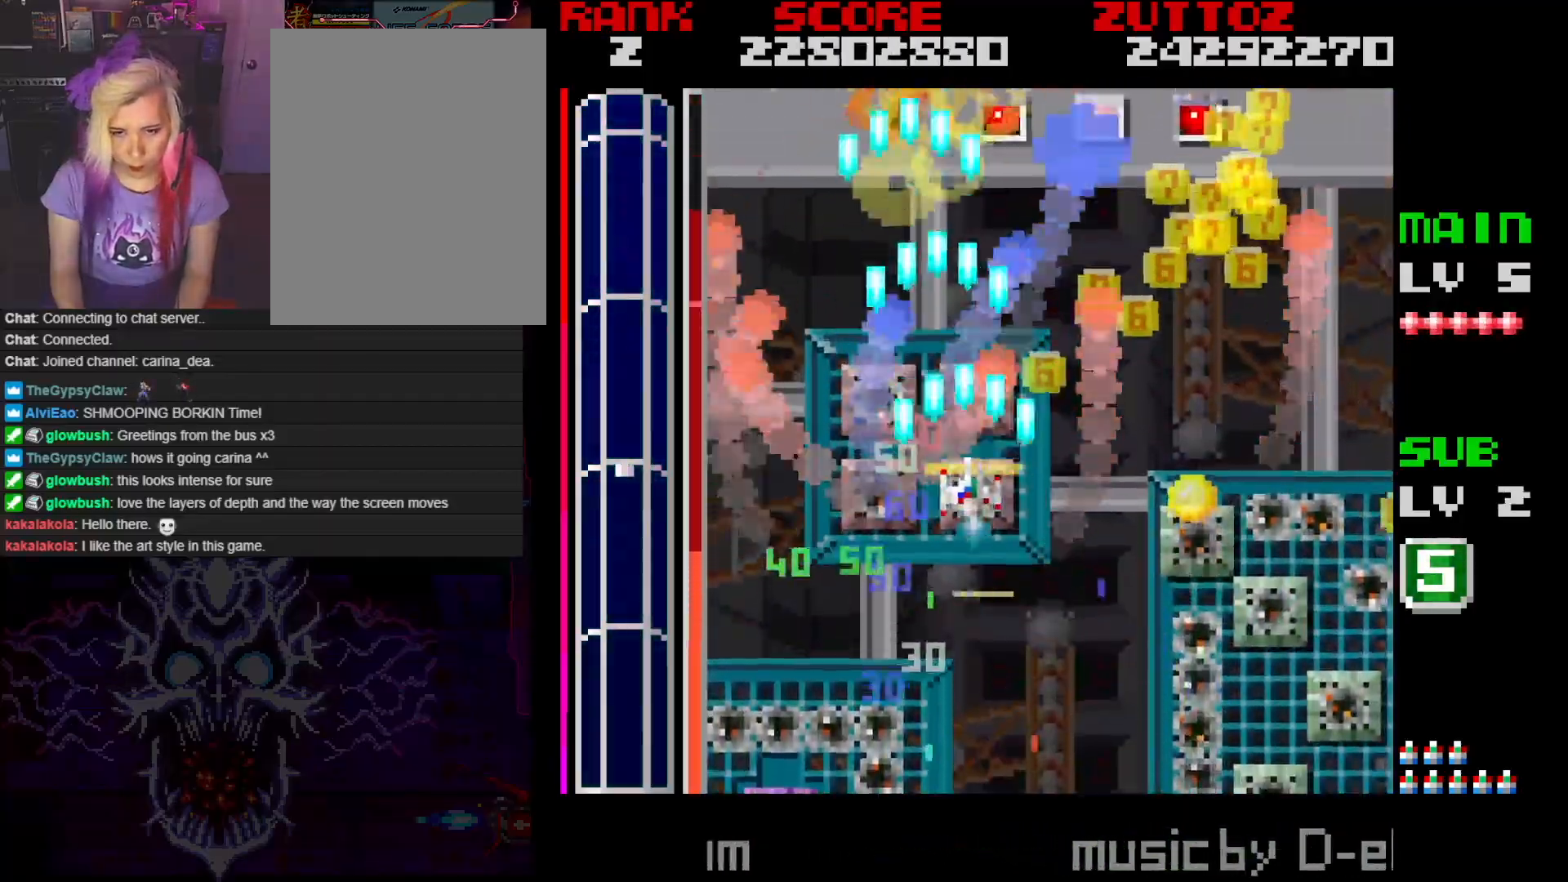
{"buttons": ["A", "DPAD_LEFT"], "events": [[83, "DPAD_DOWN", "down"], [200, "DPAD_DOWN", "up"], [417, "DPAD_DOWN", "down"], [467, "DPAD_RIGHT", "up"], [483, "DPAD_LEFT", "down"], [500, "DPAD_DOWN", "up"]]}
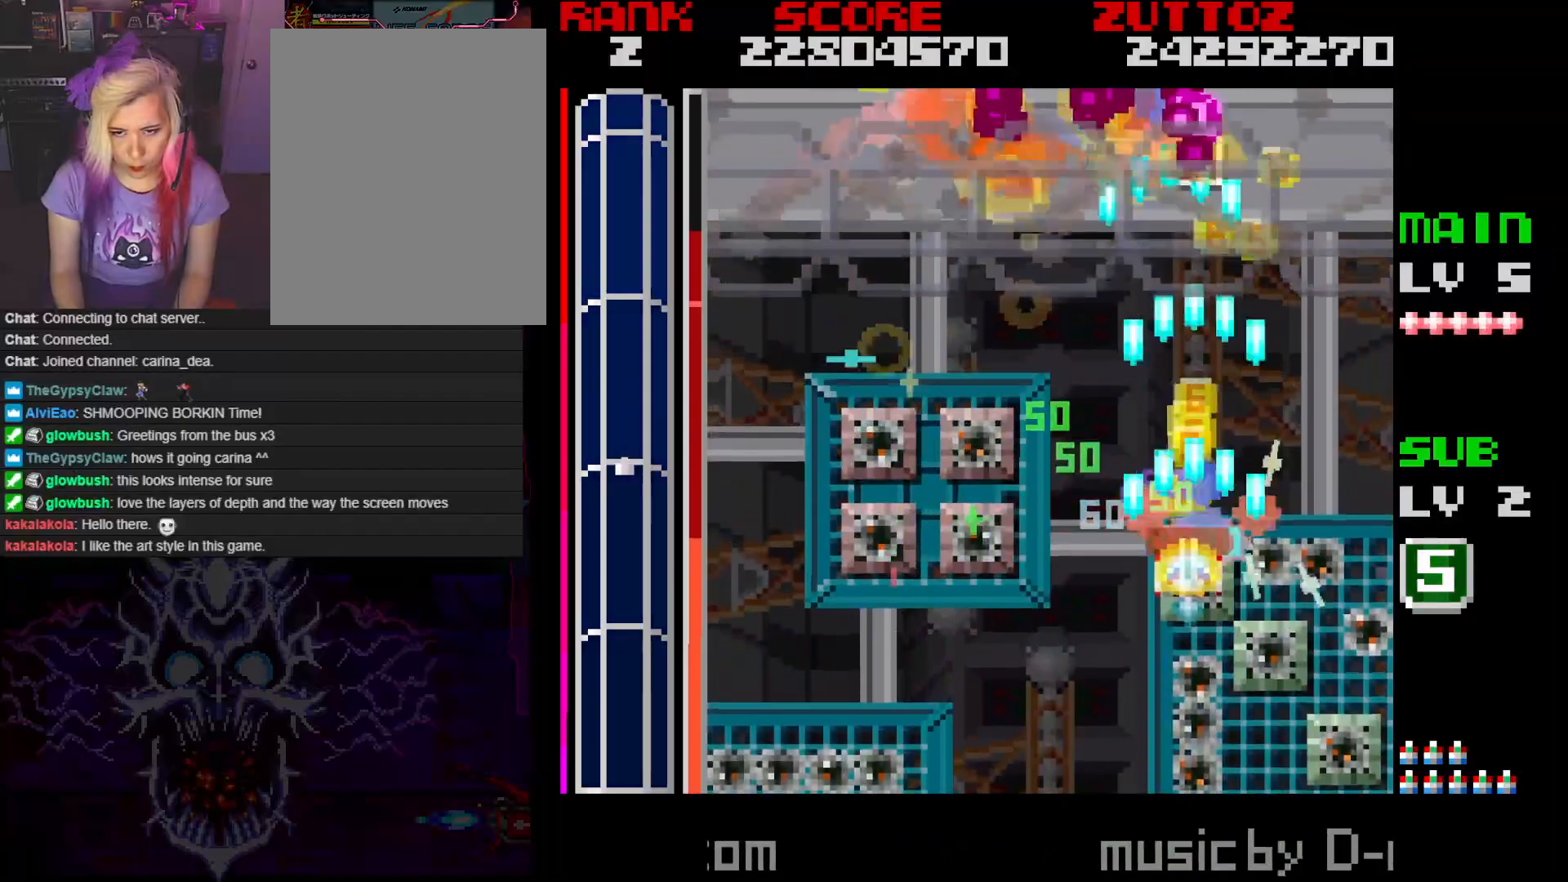
{"buttons": ["A", "DPAD_LEFT"]}
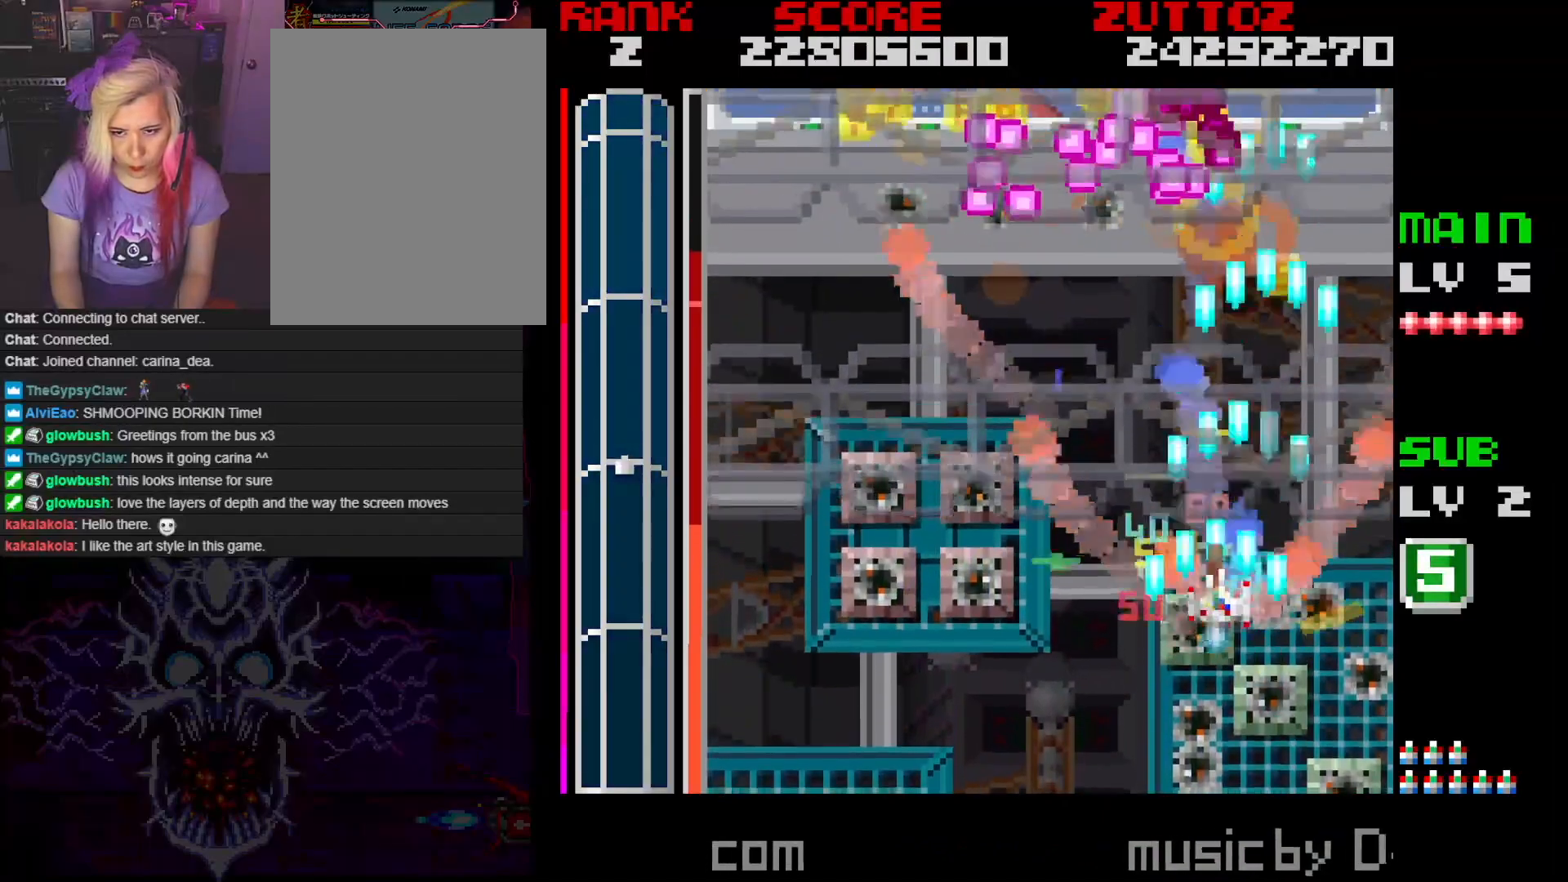
{"buttons": ["A", "DPAD_DOWN", "DPAD_LEFT"], "events": [[250, "DPAD_DOWN", "down"]]}
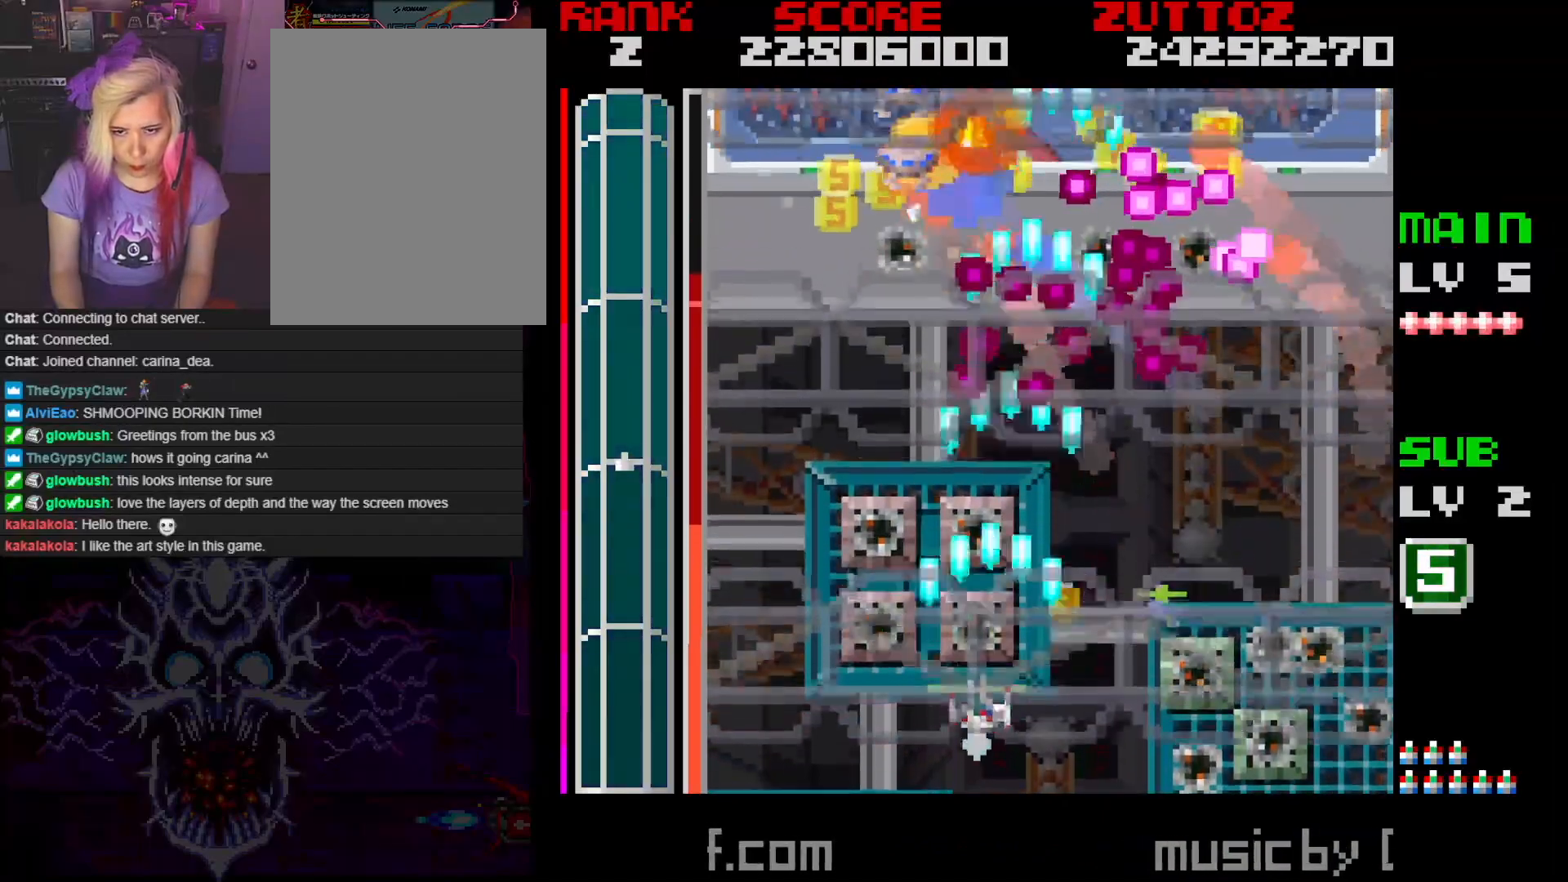
{"buttons": ["A", "DPAD_UP"], "events": [[83, "DPAD_DOWN", "up"], [283, "DPAD_UP", "down"], [467, "DPAD_LEFT", "up"]]}
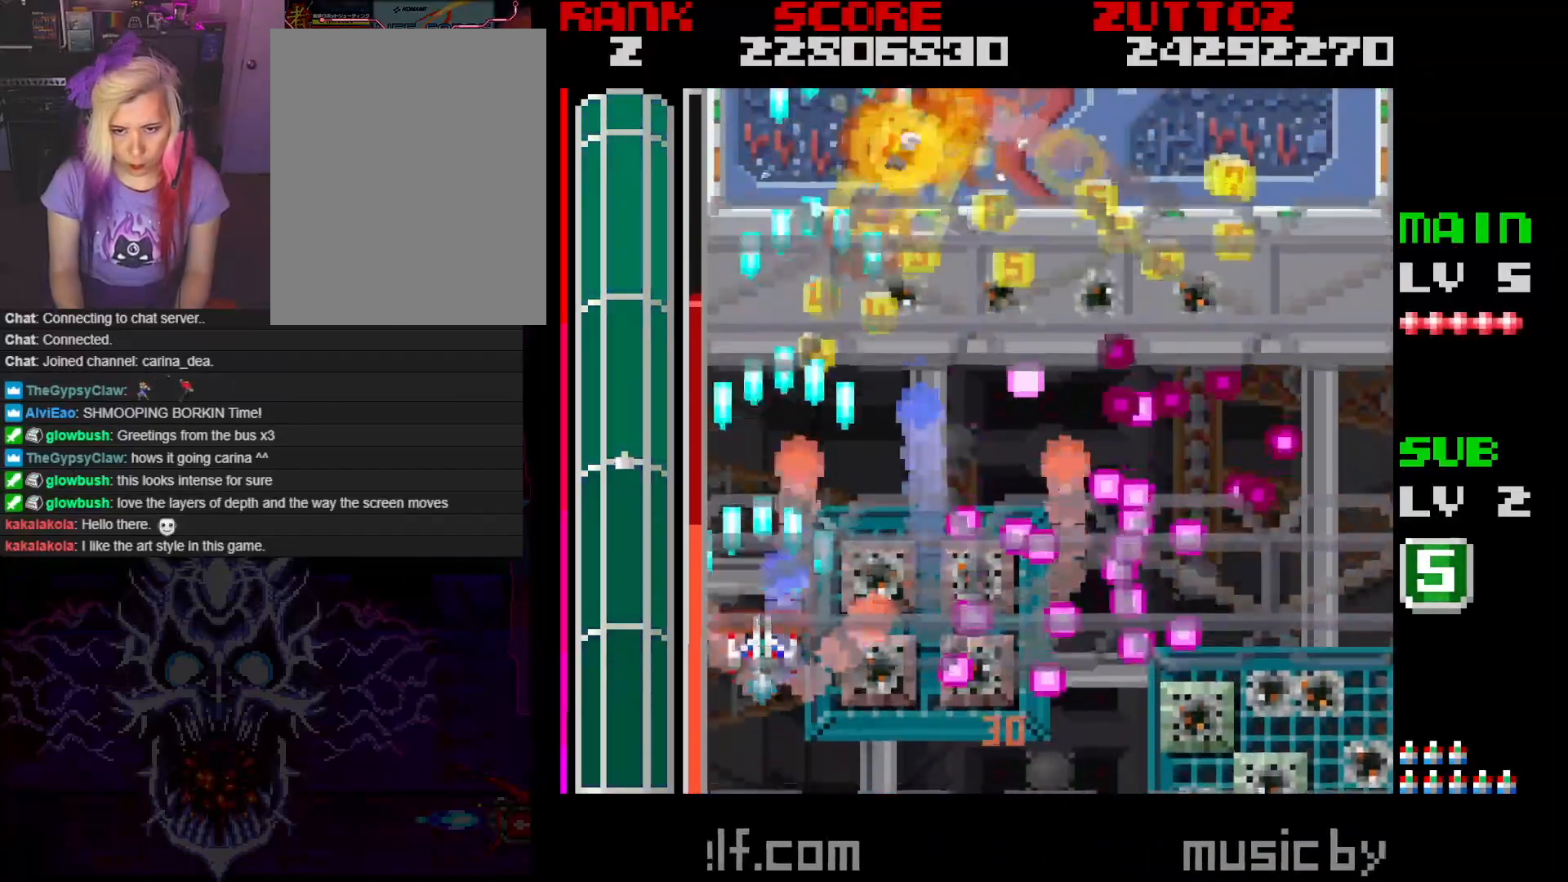
{"buttons": ["A", "DPAD_RIGHT"], "events": [[217, "DPAD_RIGHT", "down"], [367, "DPAD_UP", "up"]]}
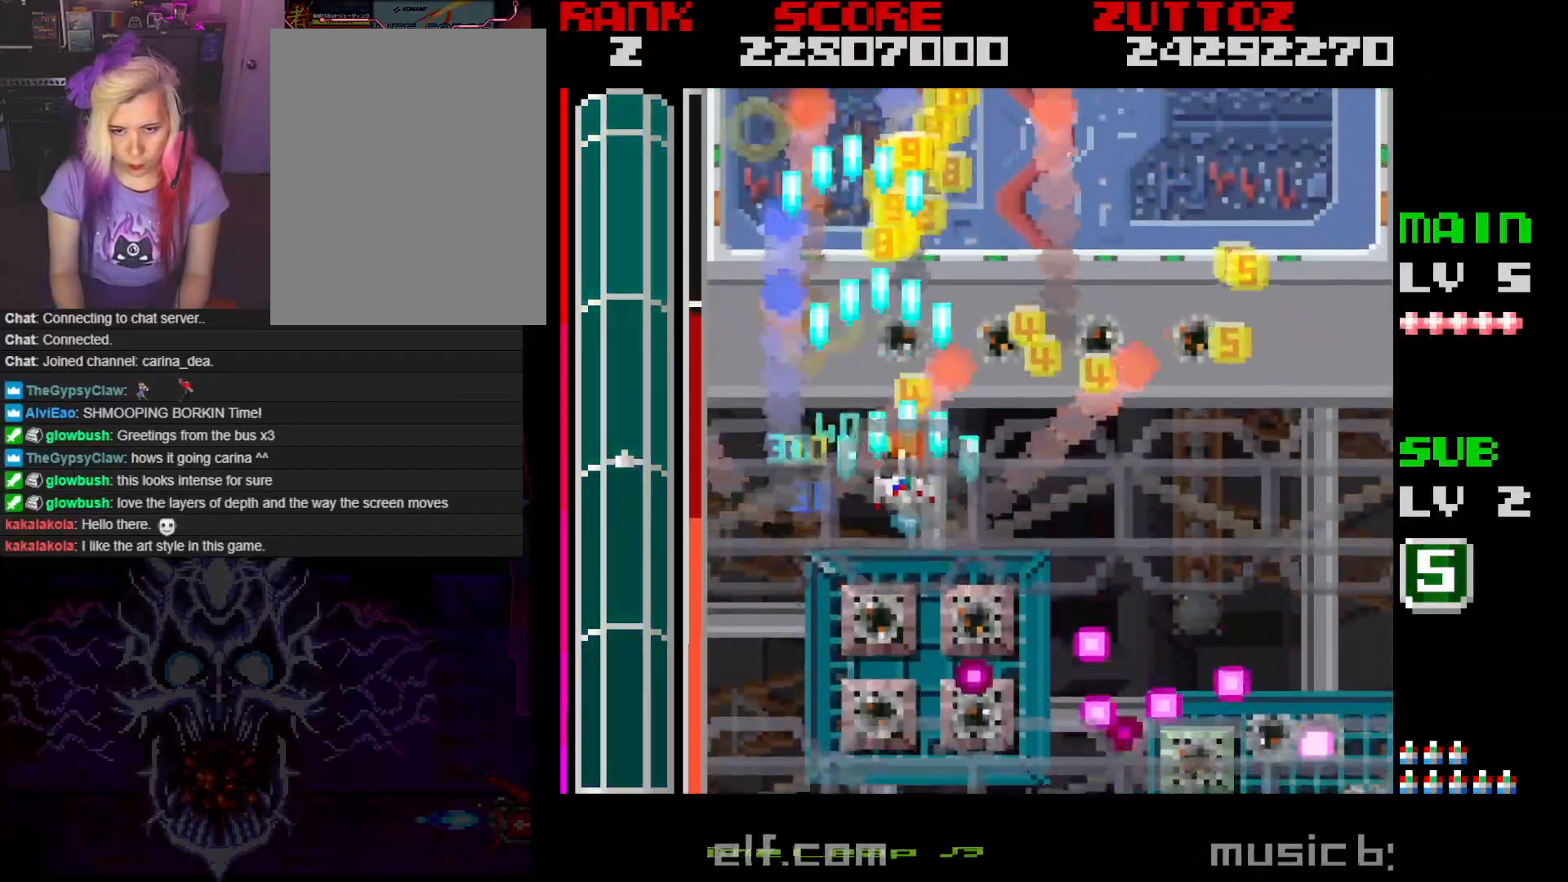
{"buttons": ["DPAD_DOWN"], "events": [[133, "A", "up"], [350, "DPAD_DOWN", "down"], [383, "DPAD_RIGHT", "up"]]}
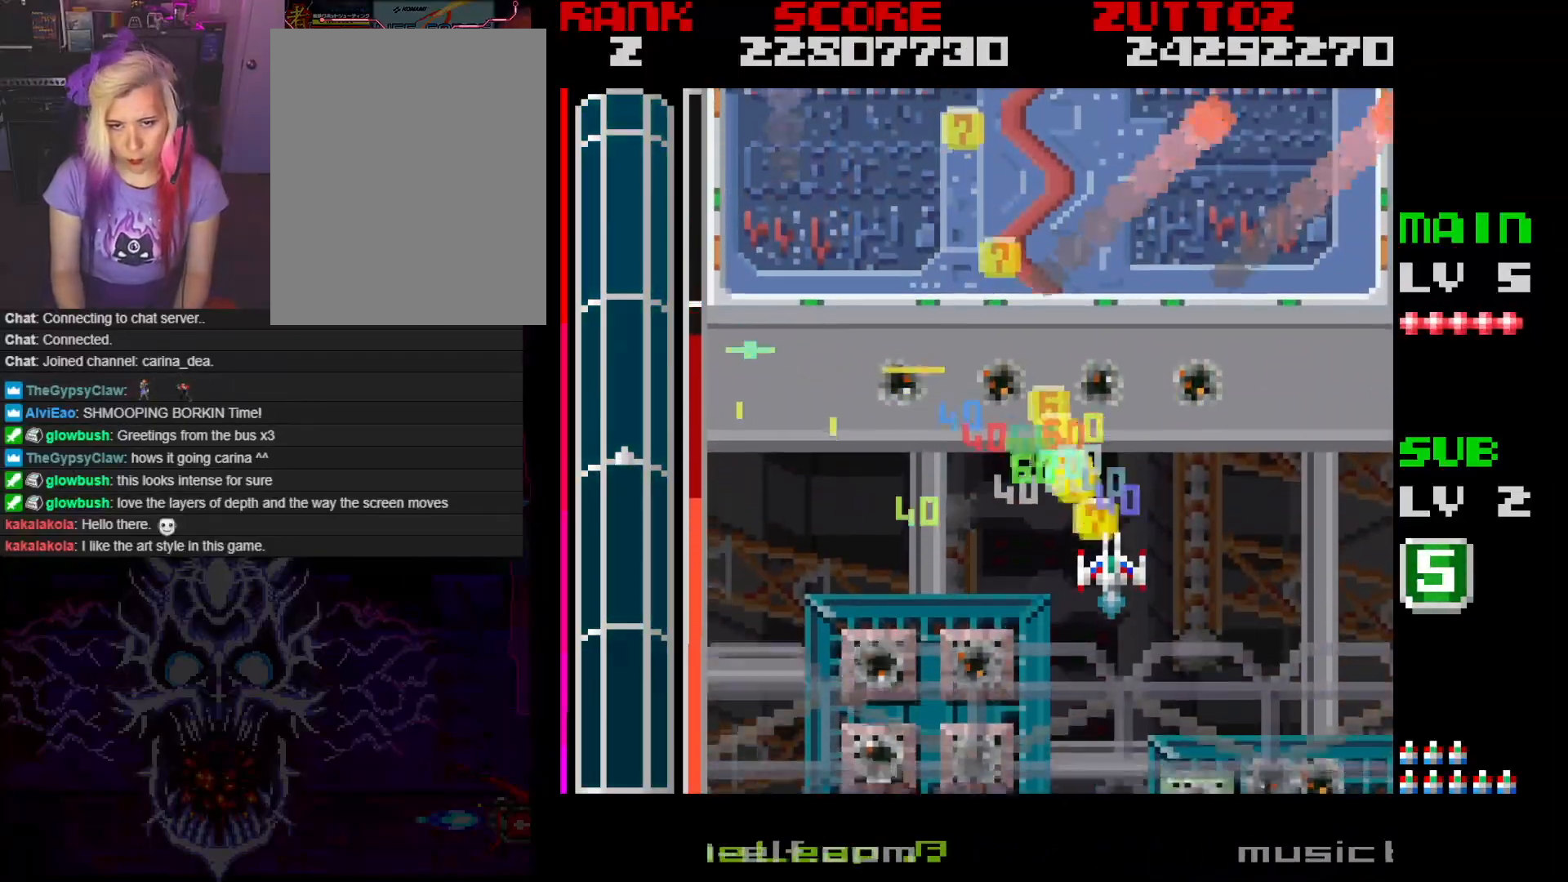
{"buttons": [], "events": [[33, "DPAD_LEFT", "down"], [100, "DPAD_DOWN", "up"], [167, "DPAD_UP", "down"], [183, "DPAD_LEFT", "up"], [383, "DPAD_UP", "up"]]}
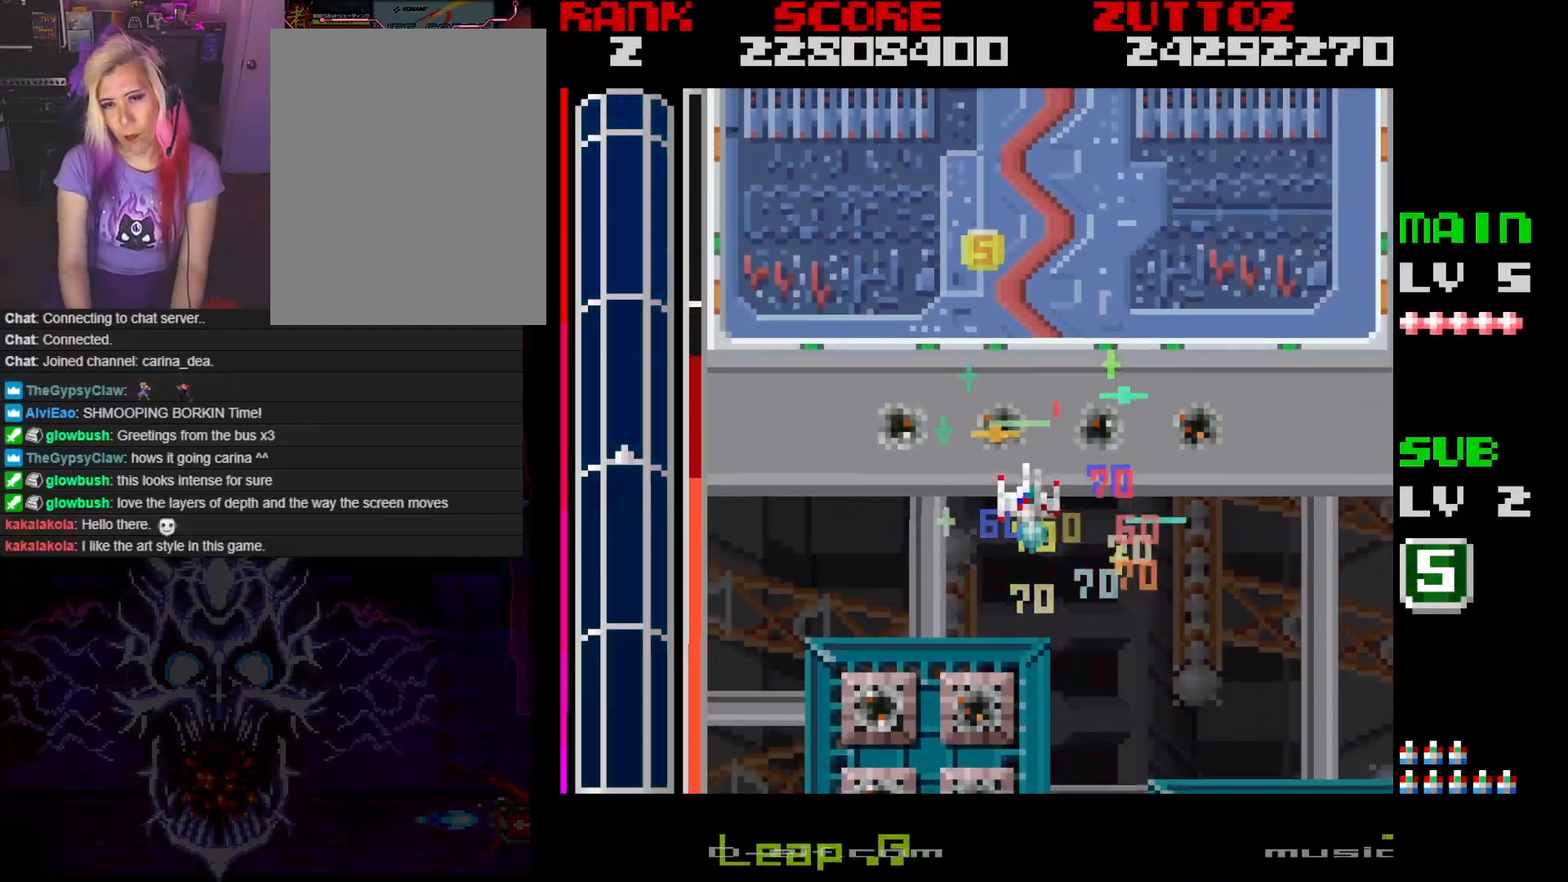
{"buttons": ["DPAD_UP", "DPAD_LEFT"], "events": [[450, "DPAD_LEFT", "down"], [450, "DPAD_UP", "down"]]}
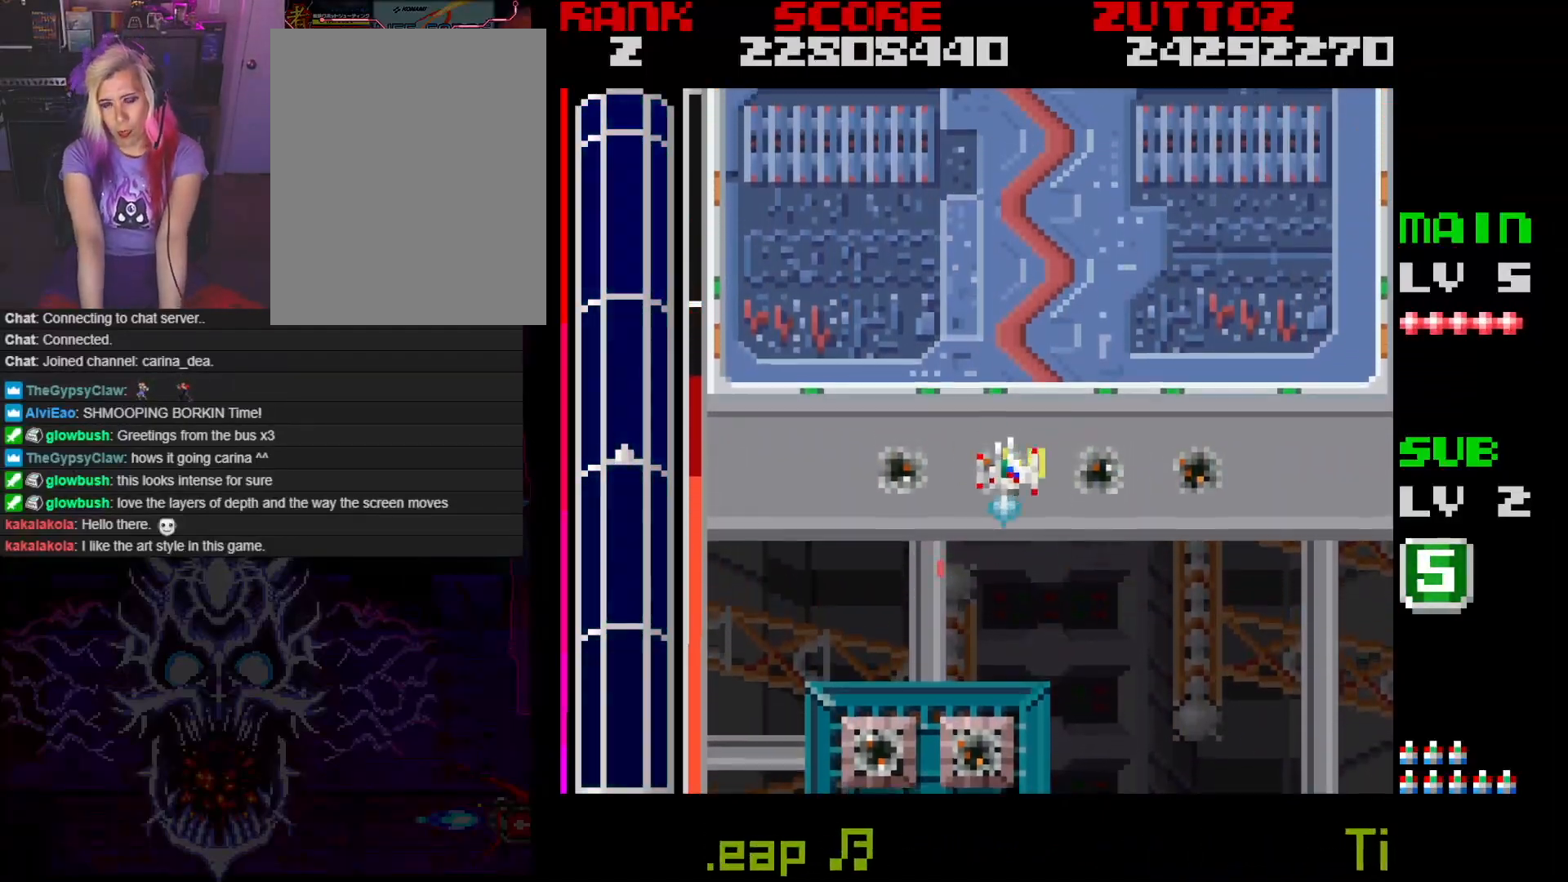
{"buttons": [], "events": [[17, "DPAD_UP", "up"], [67, "DPAD_LEFT", "up"], [350, "DPAD_DOWN", "down"], [467, "DPAD_DOWN", "up"]]}
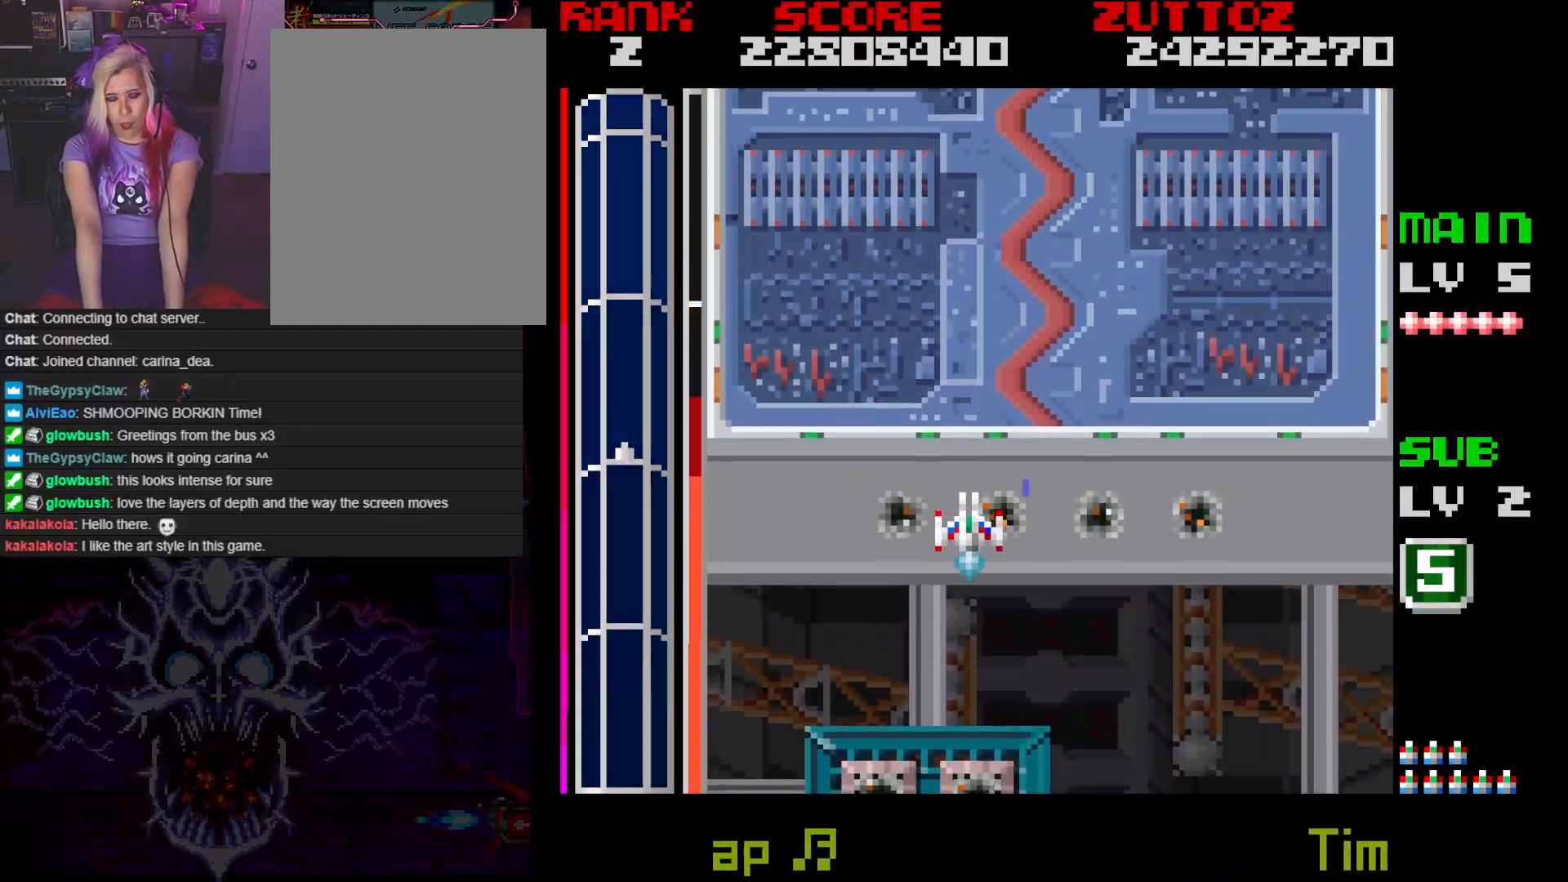
{"buttons": ["DPAD_DOWN", "DPAD_RIGHT"], "events": [[183, "DPAD_DOWN", "down"], [183, "DPAD_RIGHT", "down"], [350, "DPAD_DOWN", "up"], [350, "DPAD_RIGHT", "up"], [483, "DPAD_DOWN", "down"], [483, "DPAD_RIGHT", "down"]]}
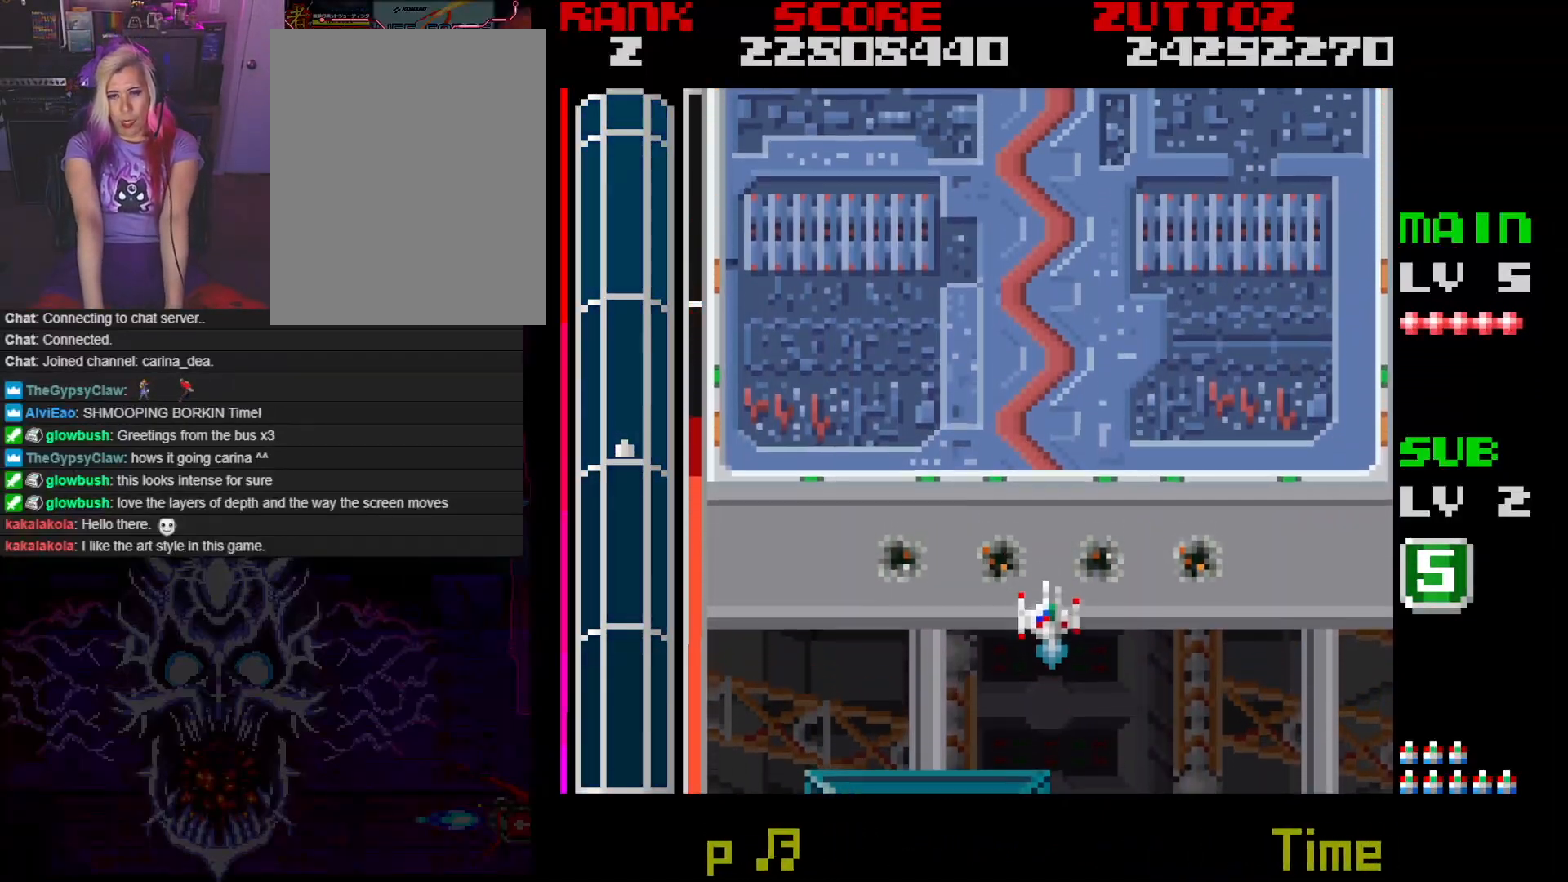
{"buttons": ["DPAD_DOWN", "DPAD_RIGHT"], "events": [[50, "DPAD_RIGHT", "up"], [67, "DPAD_DOWN", "up"], [433, "DPAD_DOWN", "down"], [450, "DPAD_RIGHT", "down"]]}
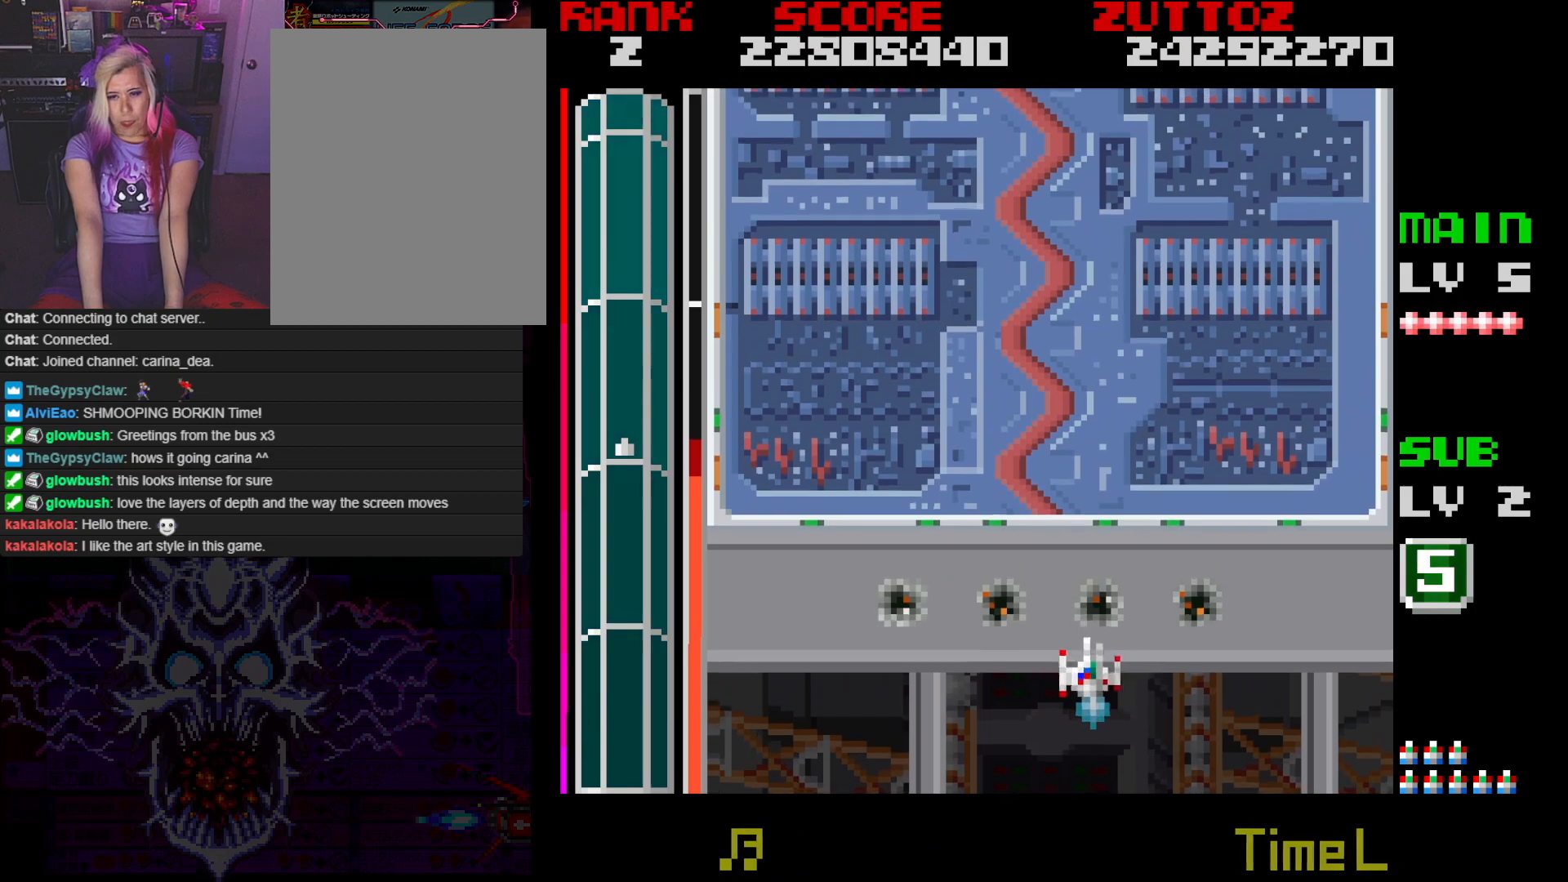
{"buttons": [], "events": [[33, "DPAD_RIGHT", "up"], [50, "DPAD_DOWN", "up"]]}
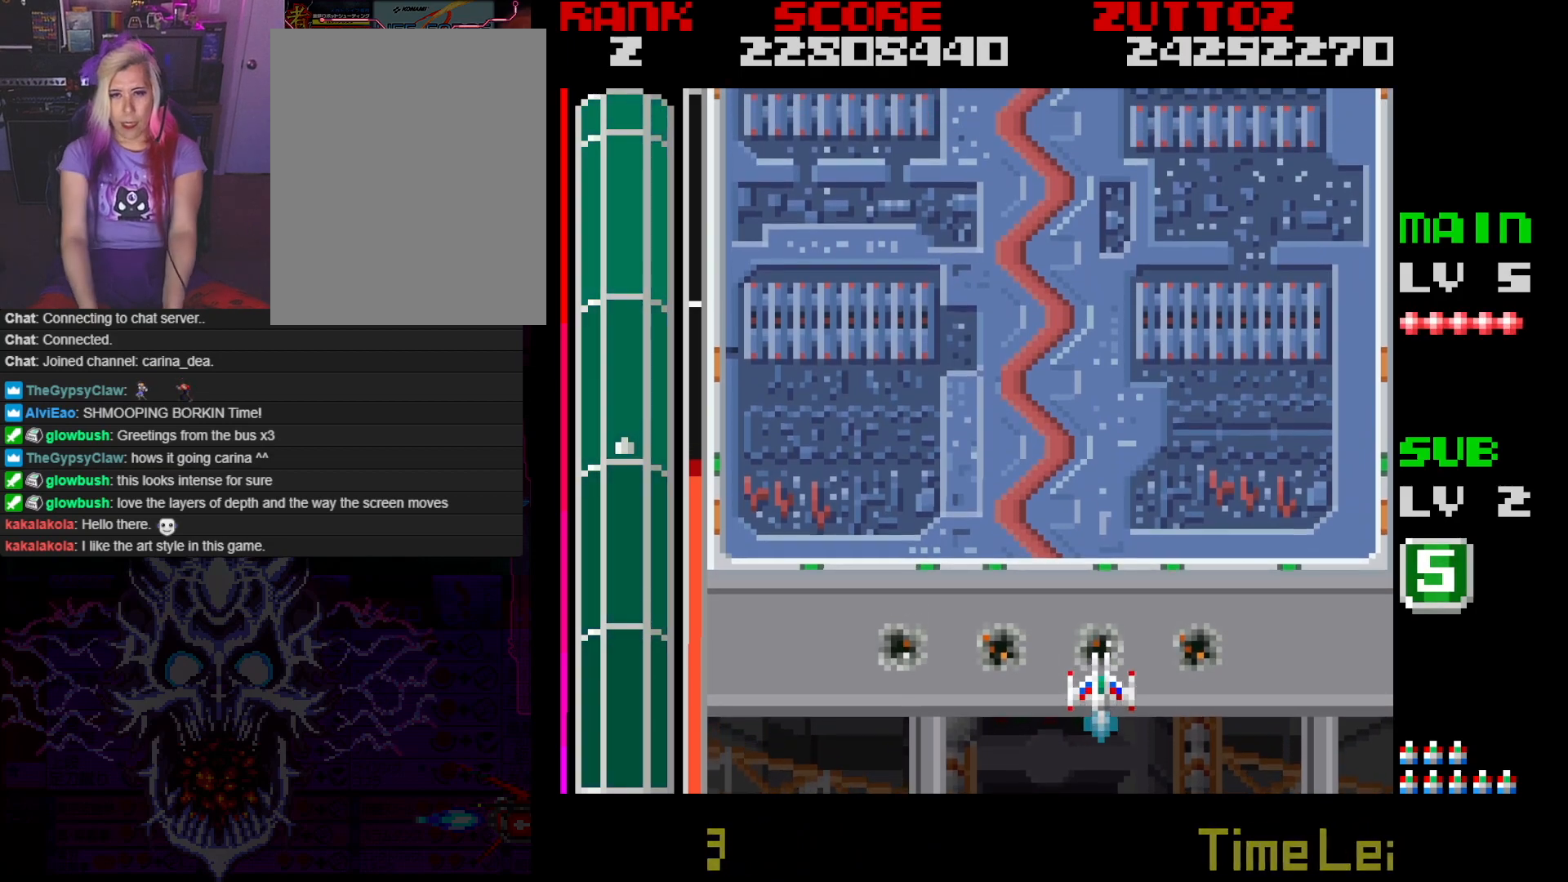
{"buttons": [], "events": []}
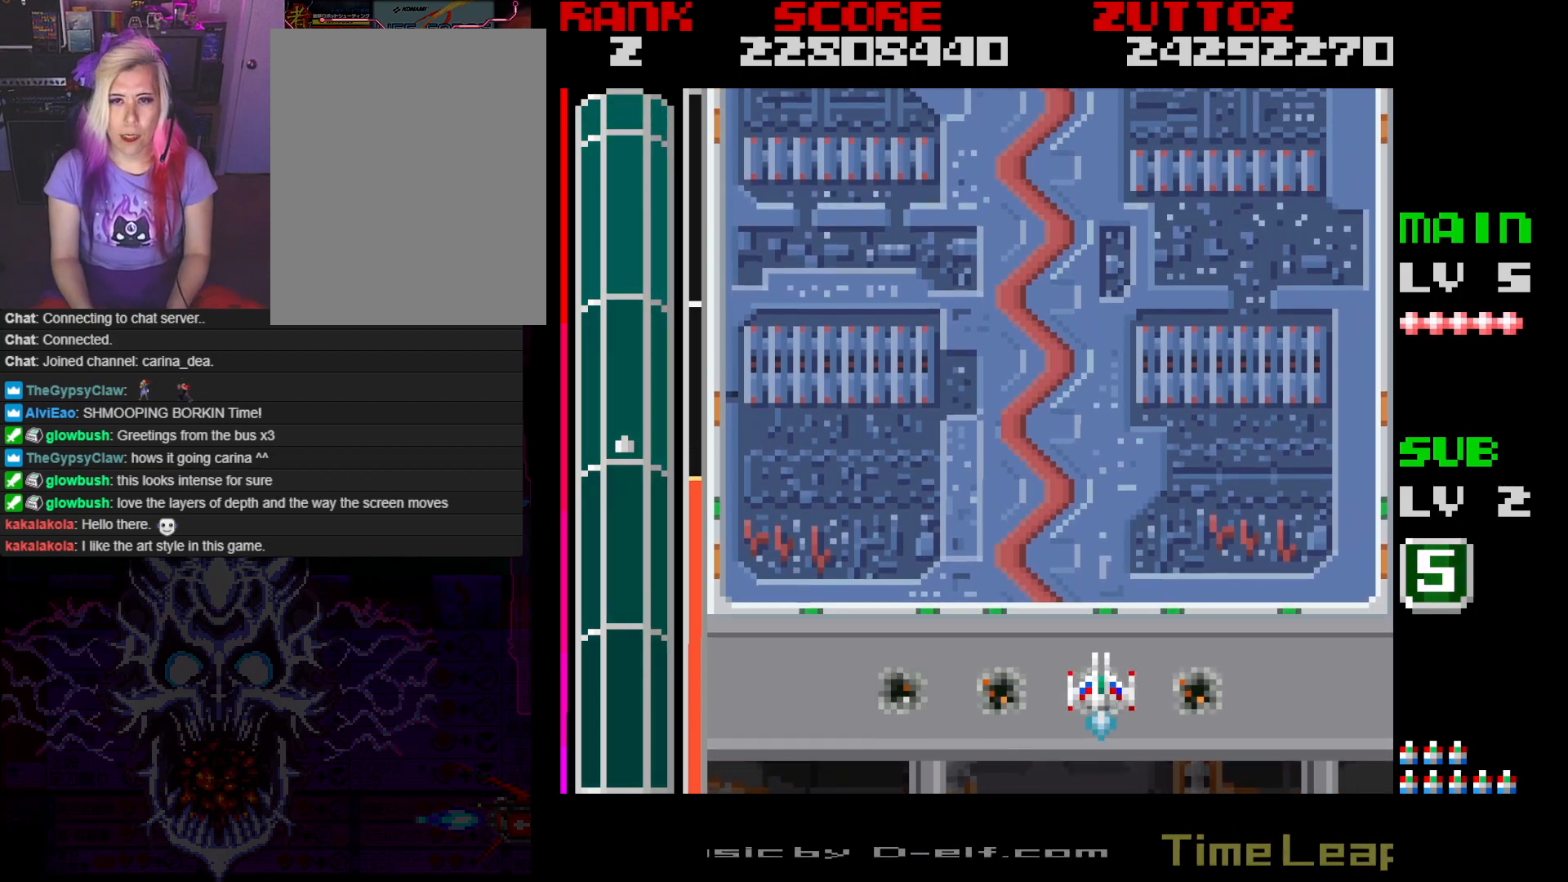
{"buttons": [], "events": [[367, "DPAD_LEFT", "down"], [367, "DPAD_UP", "down"], [483, "DPAD_LEFT", "up"], [483, "DPAD_UP", "up"]]}
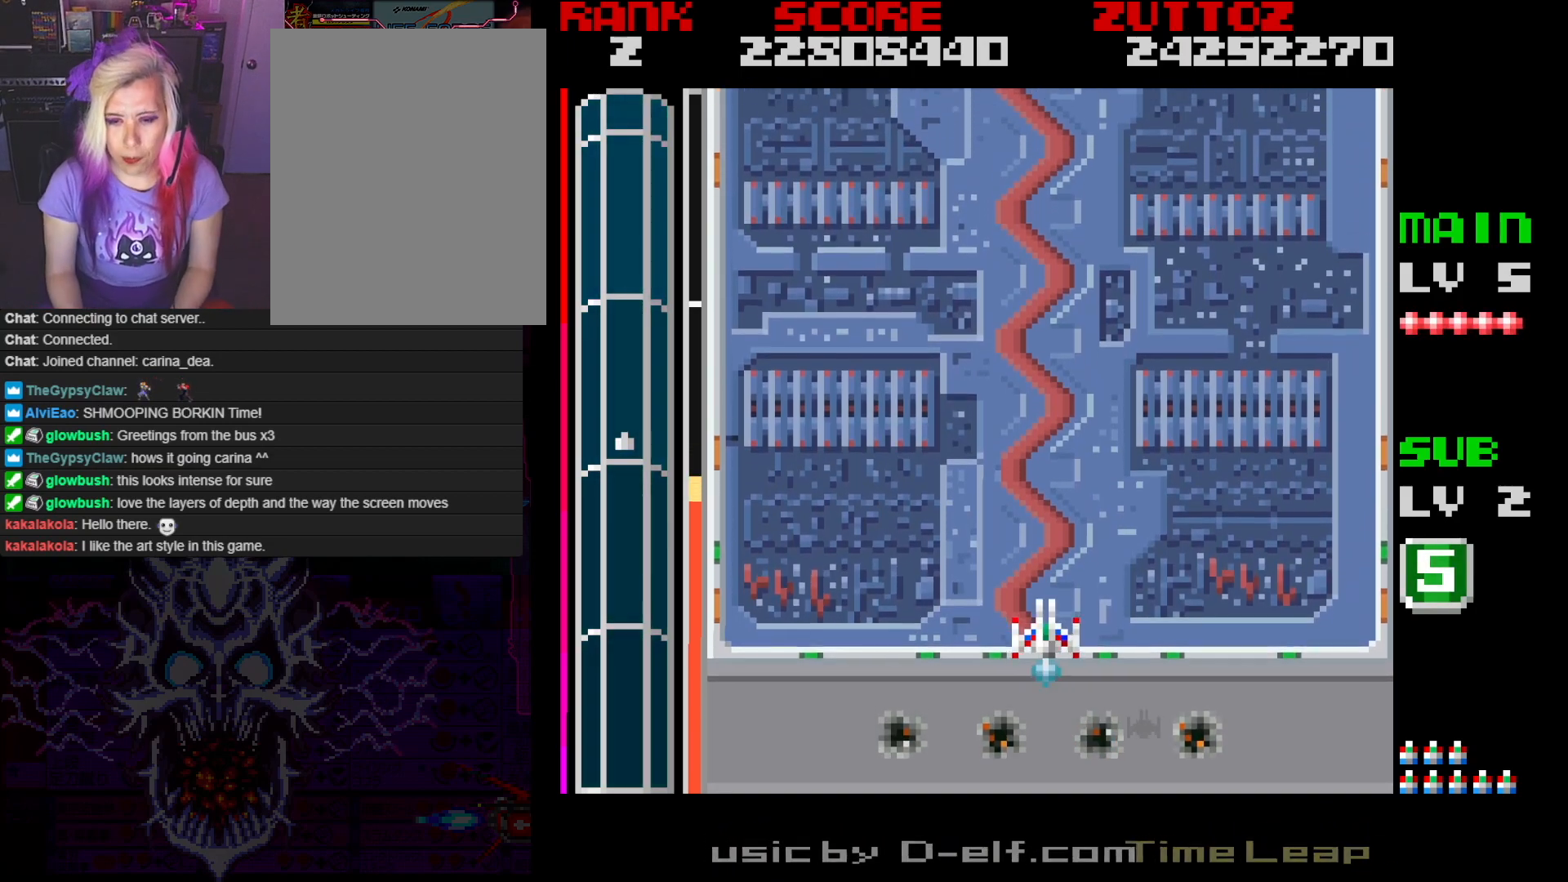
{"buttons": ["DPAD_DOWN"], "events": [[433, "DPAD_DOWN", "down"]]}
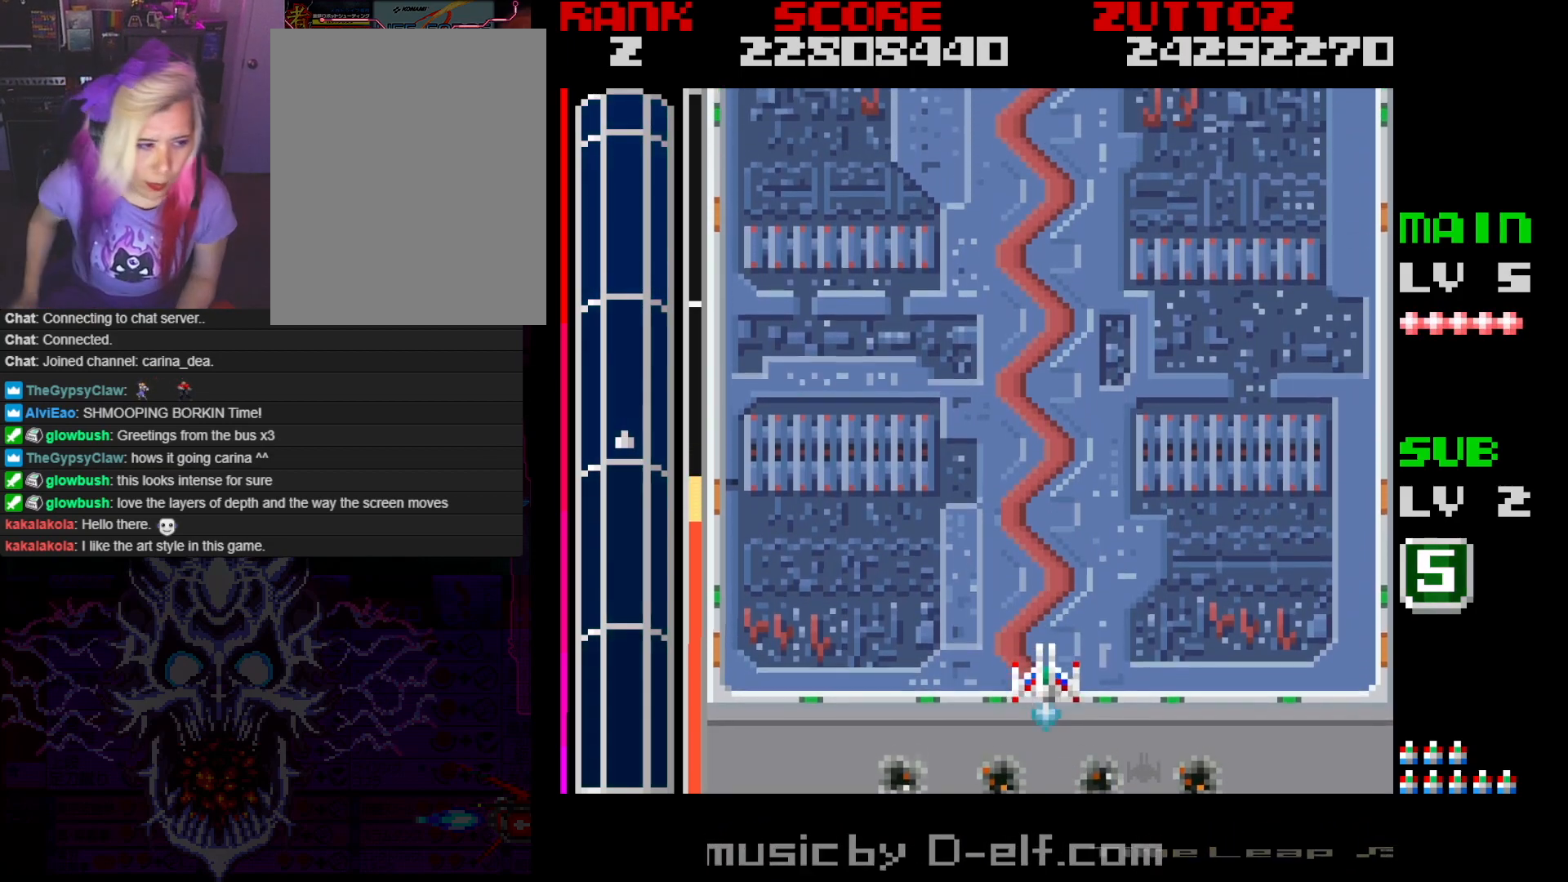
{"buttons": [], "events": [[83, "DPAD_DOWN", "up"]]}
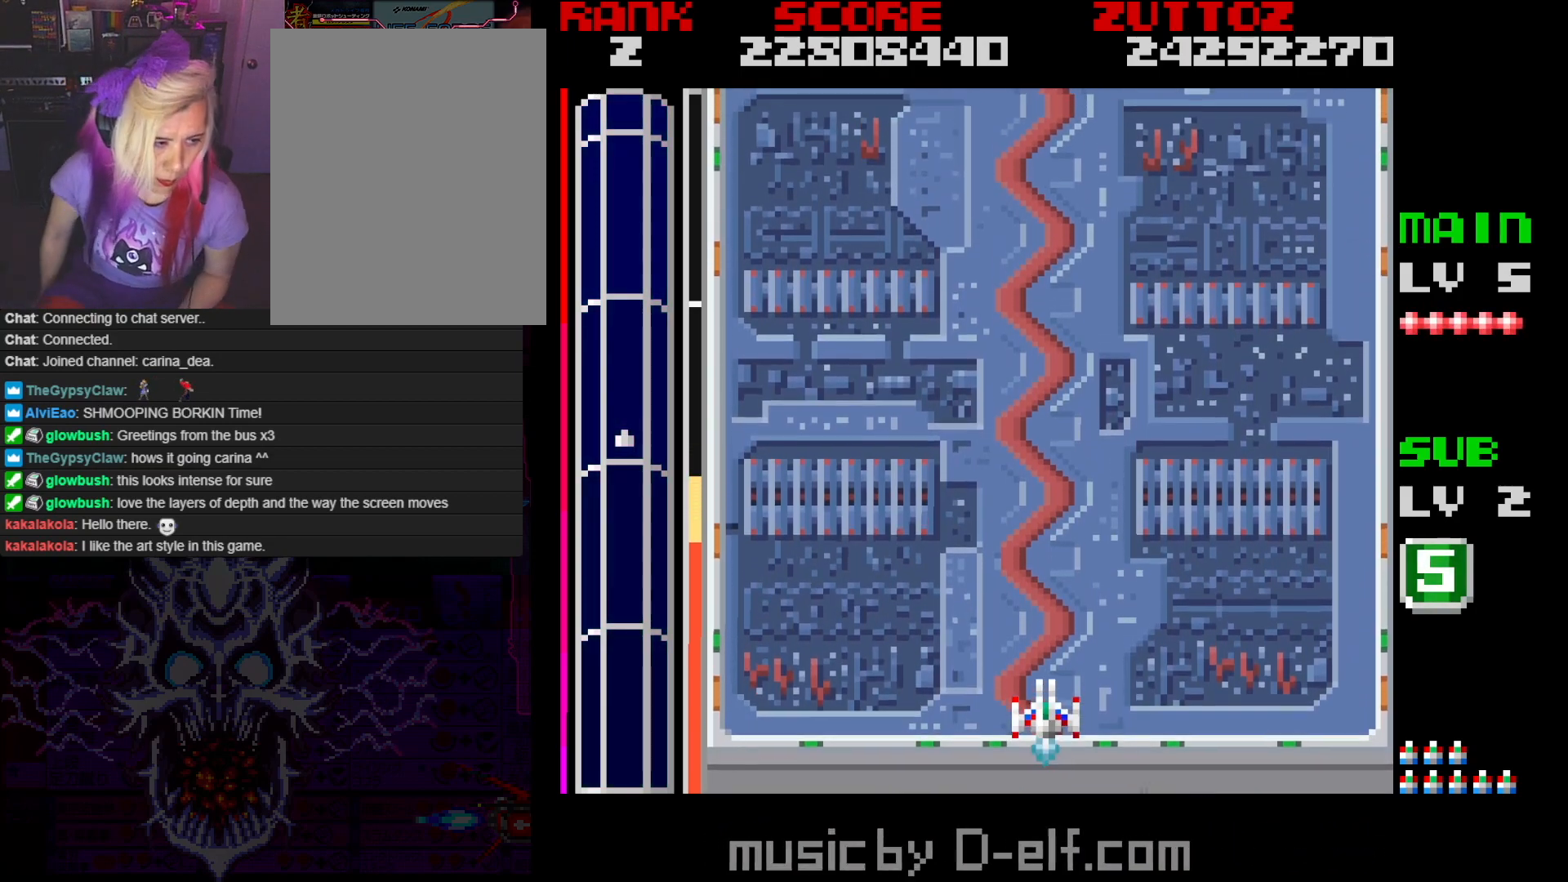
{"buttons": [], "events": []}
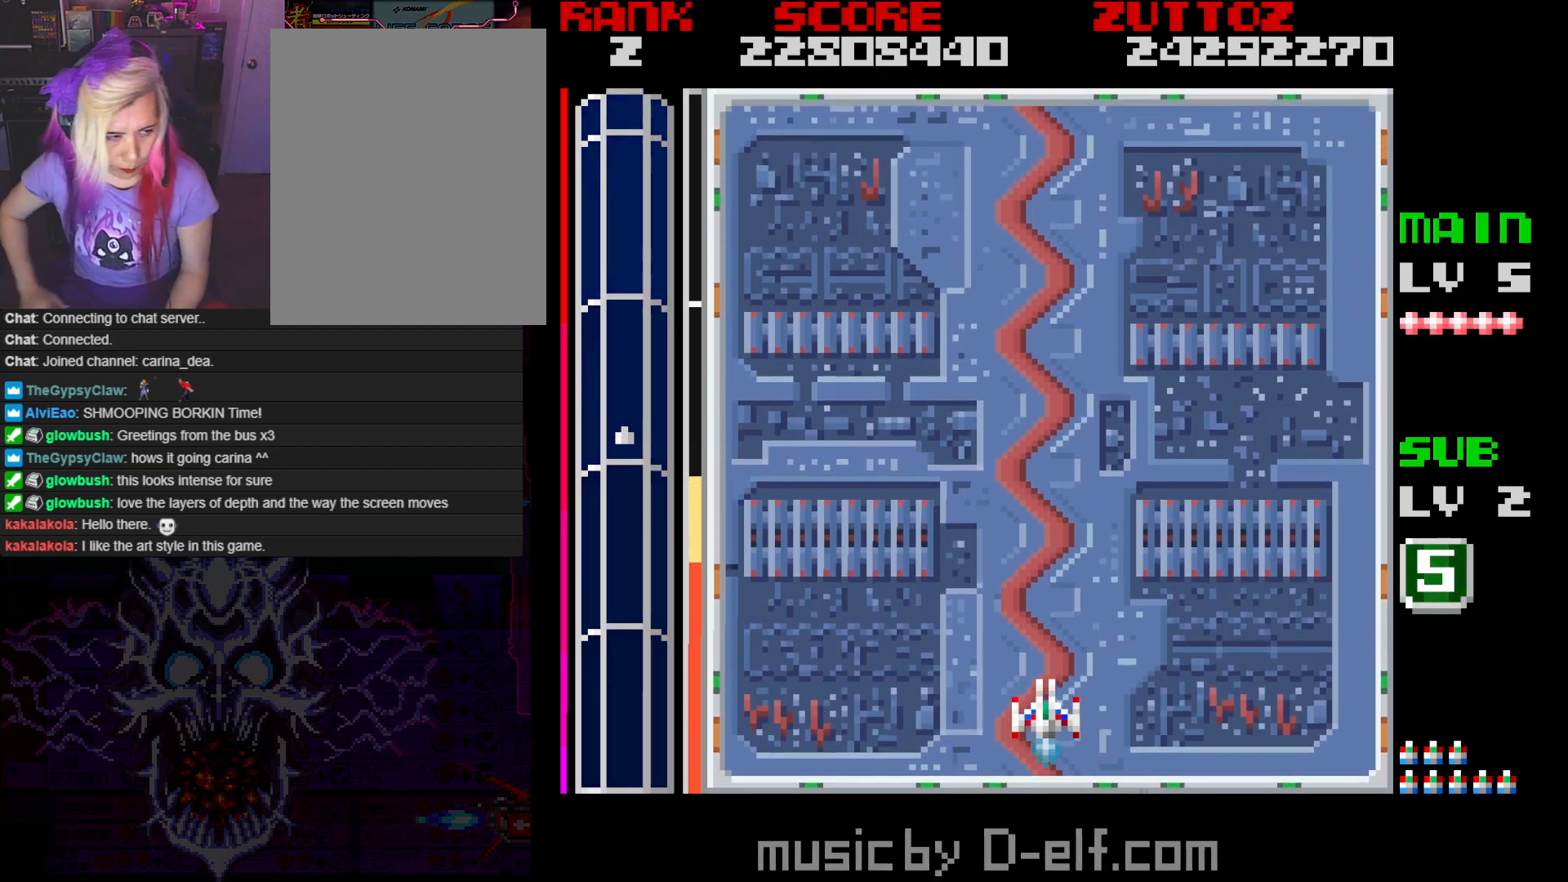
{"buttons": [], "events": []}
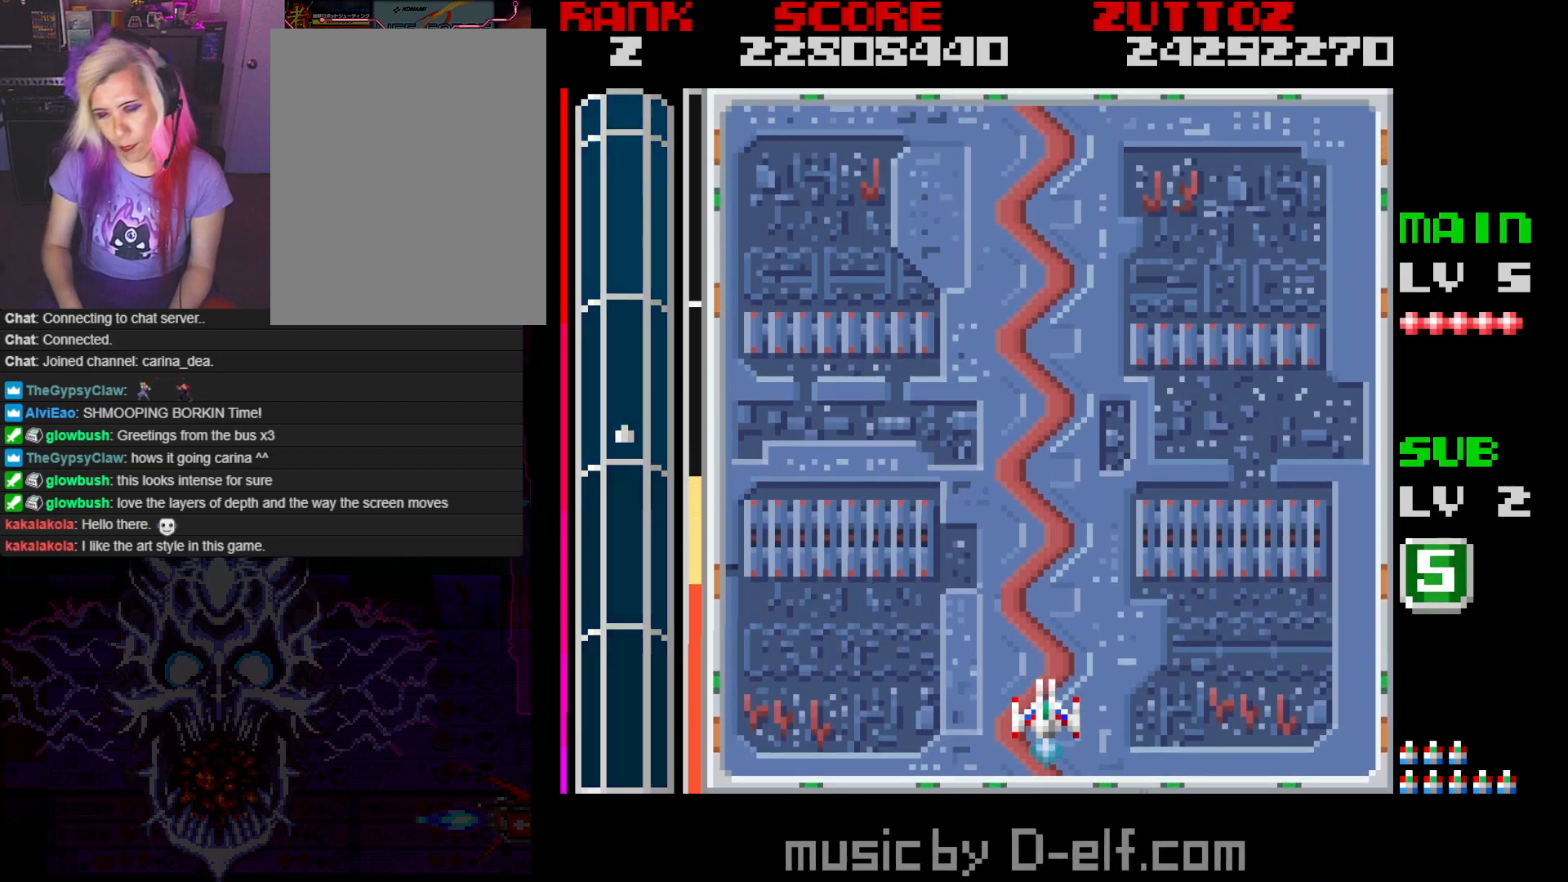
{"buttons": [], "events": []}